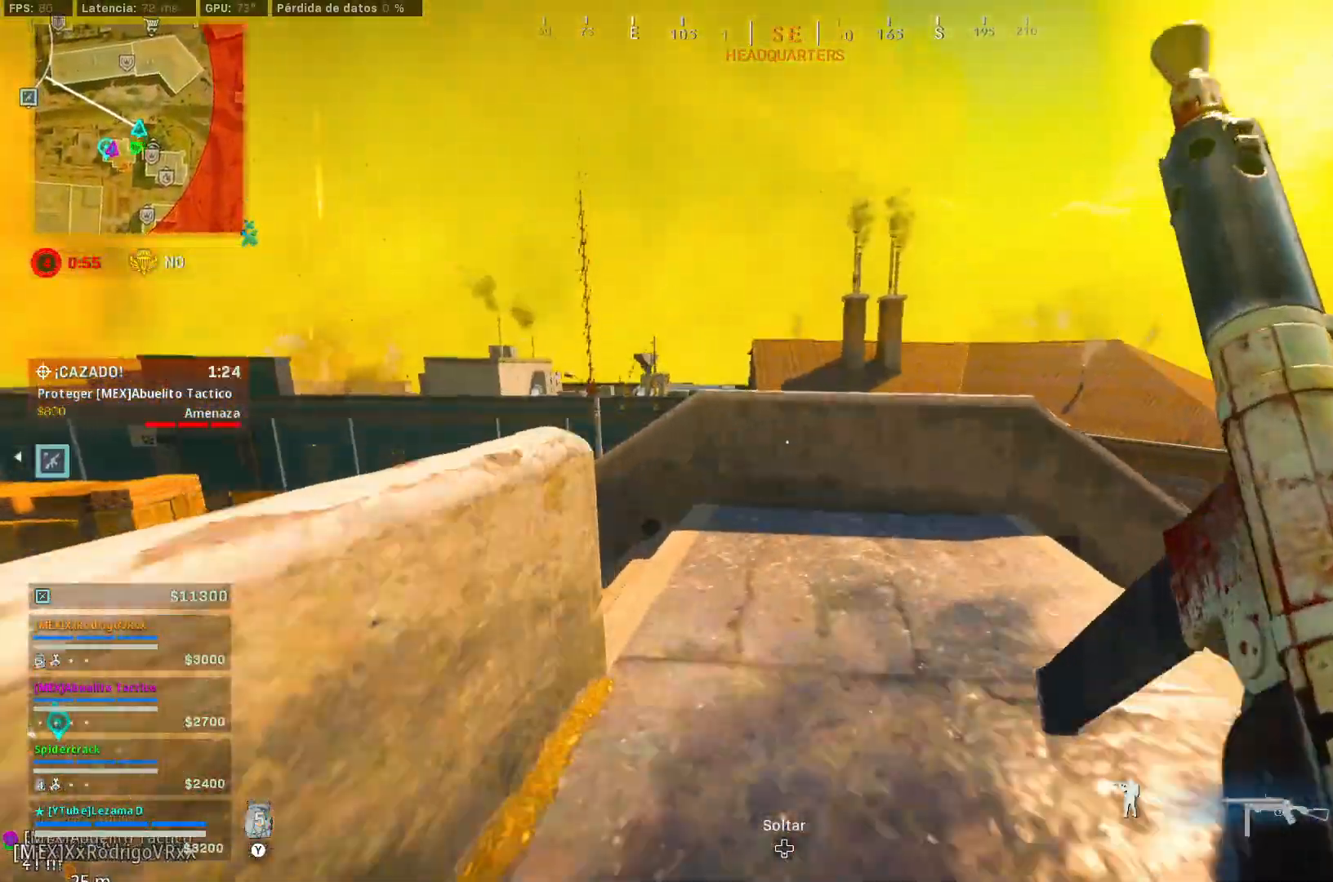
Gameplay with a controller (Xbox layout); each line is a JSON object with the inputs held at the frame after it. "events" lists button and stick changes between this image and that frame as [ms after this image, input, new state], when the widget could be followed in between.
{"buttons": [], "left_stick": "up-left", "right_stick": "center", "events": [[100, "Y", "up"], [100, "right_stick", "down-left"], [150, "Y", "down"], [183, "right_stick", "left"], [200, "left_stick", "up-left"], [233, "Y", "up"], [400, "right_stick", "up-right"], [450, "right_stick", "center"]]}
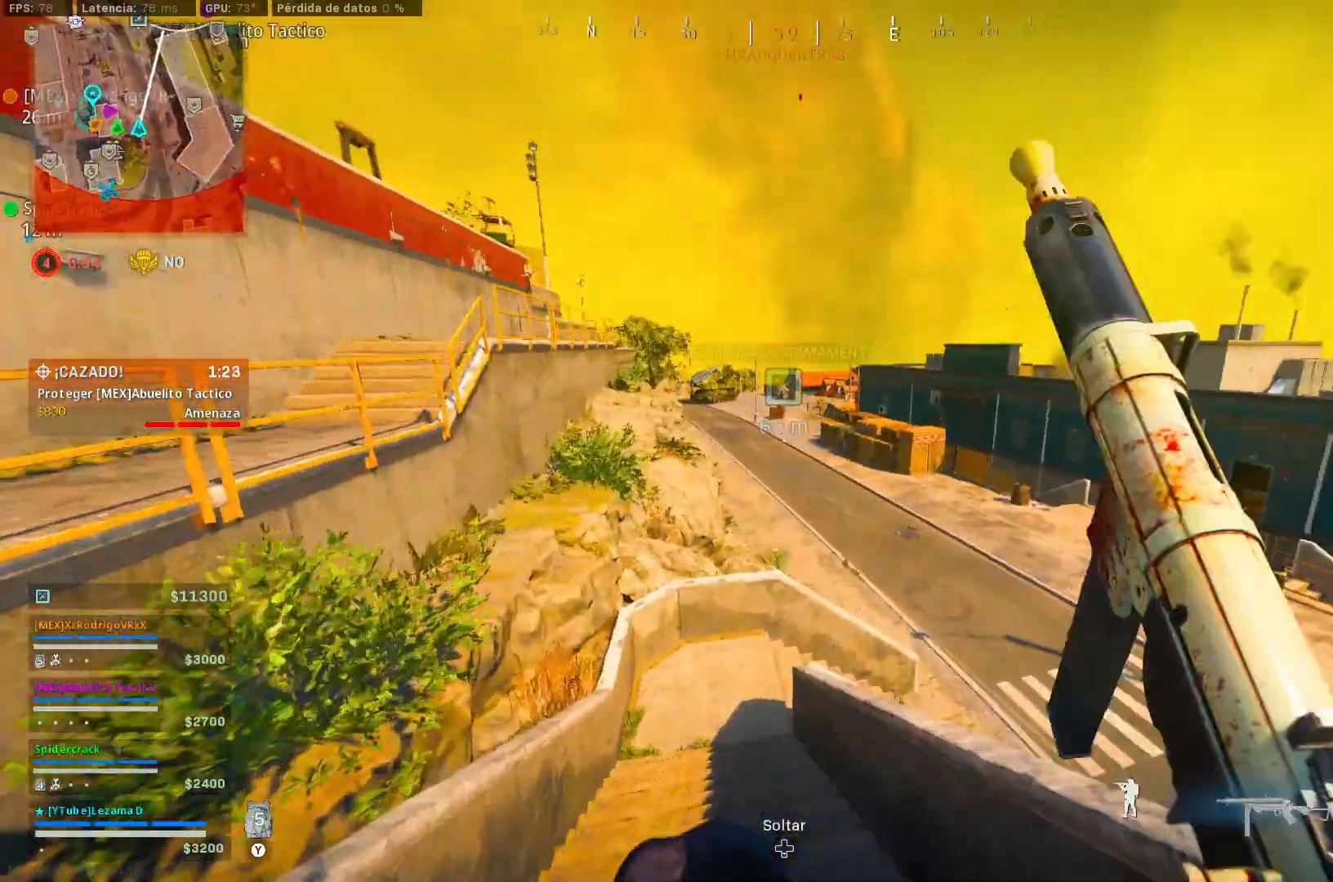
{"buttons": ["A", "R3"], "left_stick": "up-left", "right_stick": "center", "events": [[50, "R3", "down"], [150, "R3", "up"], [400, "R3", "down"], [500, "A", "down"]]}
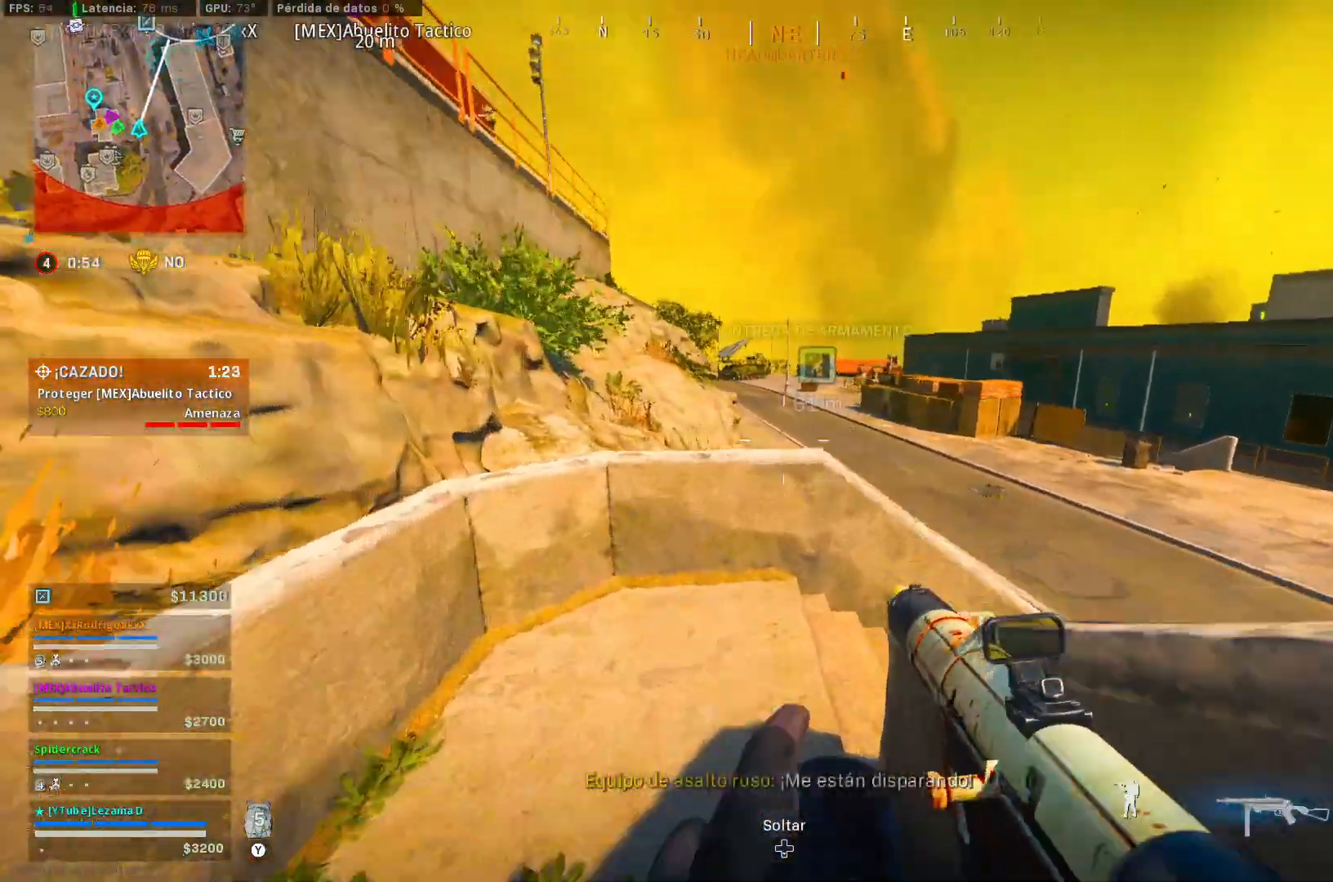
{"buttons": [], "left_stick": "up", "right_stick": "center", "events": [[50, "R3", "up"], [83, "left_stick", "up"], [100, "A", "up"], [133, "right_stick", "right"], [200, "L3", "down"], [283, "L3", "up"], [333, "L3", "down"], [433, "L3", "up"], [433, "right_stick", "center"]]}
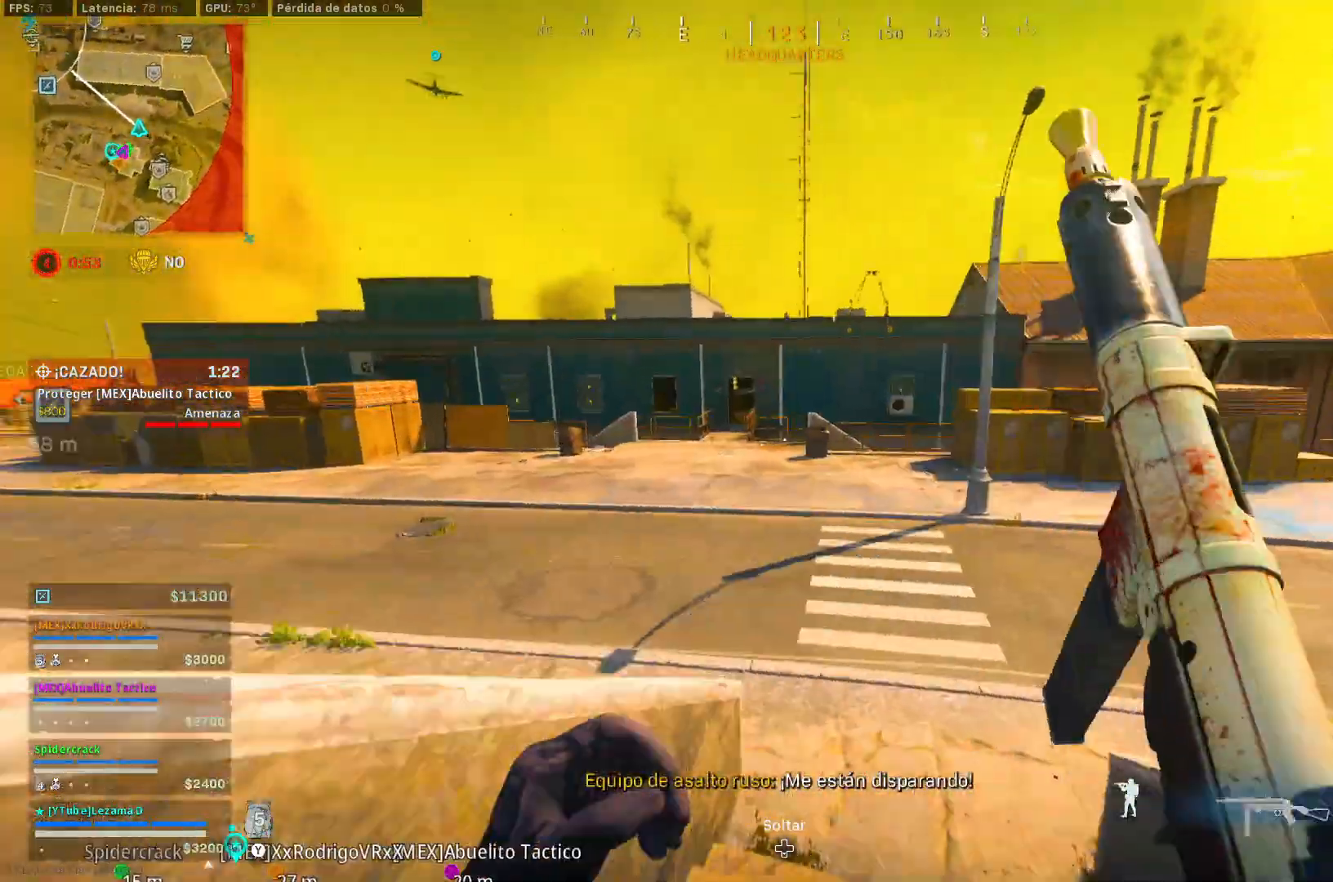
{"buttons": ["R3"], "left_stick": "up", "right_stick": "center", "events": [[233, "R3", "down"], [300, "R3", "up"], [500, "R3", "down"]]}
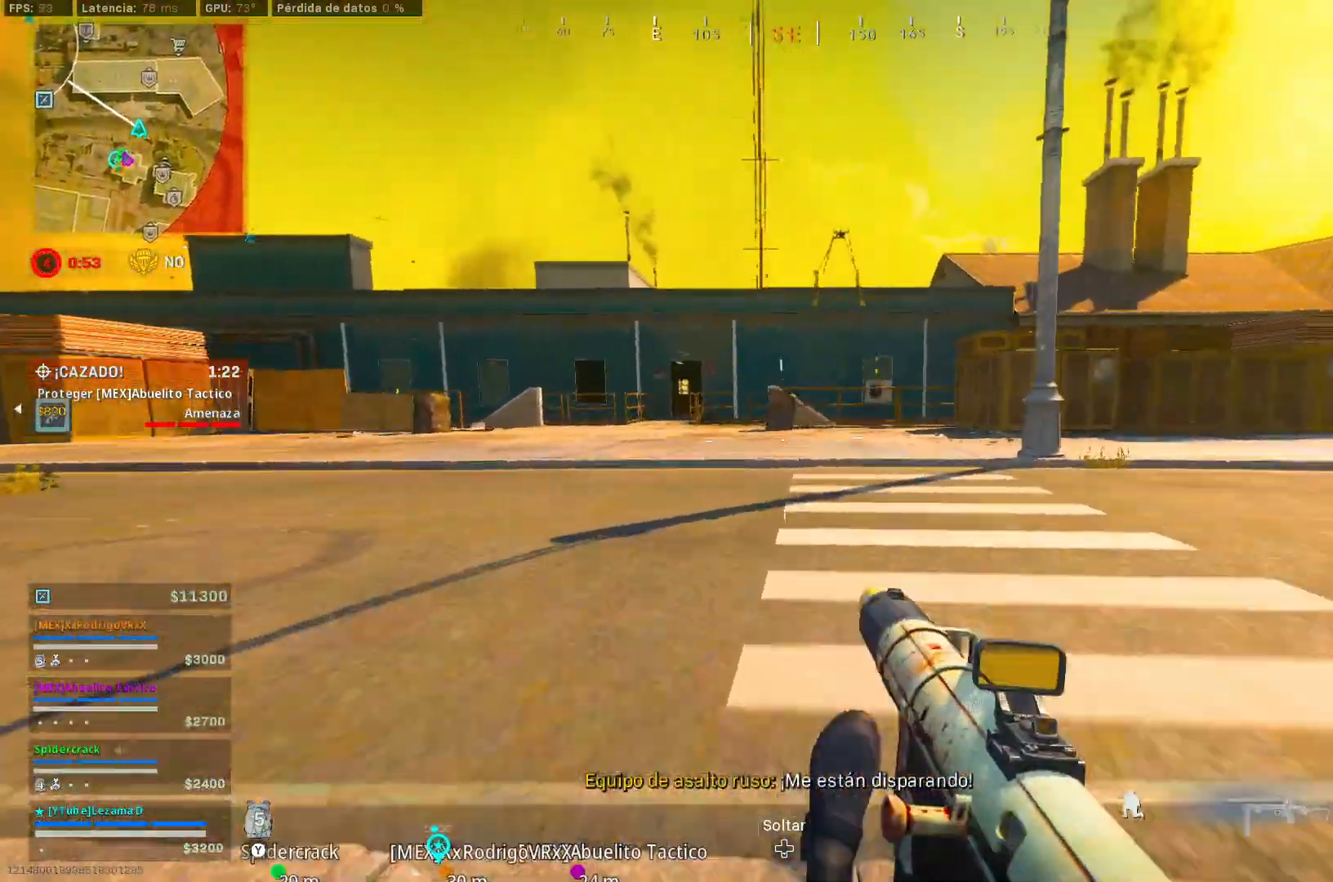
{"buttons": [], "left_stick": "up", "right_stick": "center", "events": [[100, "A", "down"], [100, "R3", "up"], [183, "A", "up"], [200, "L3", "down"], [250, "L3", "up"], [333, "L3", "down"], [350, "right_stick", "left"], [433, "L3", "up"], [500, "right_stick", "center"]]}
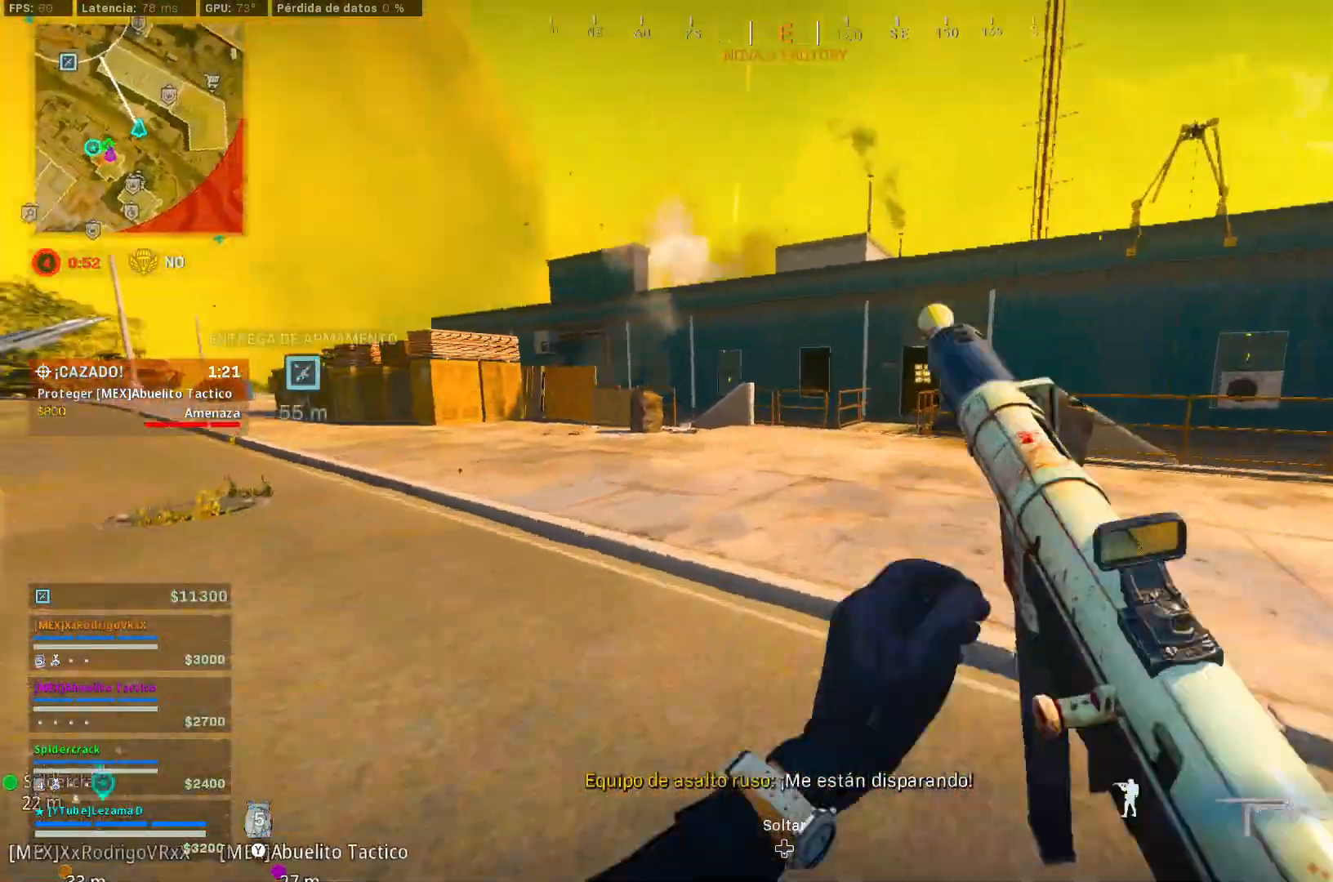
{"buttons": [], "left_stick": "up", "right_stick": "center", "events": [[50, "A", "down"], [150, "A", "up"], [450, "R3", "down"], [500, "R3", "up"]]}
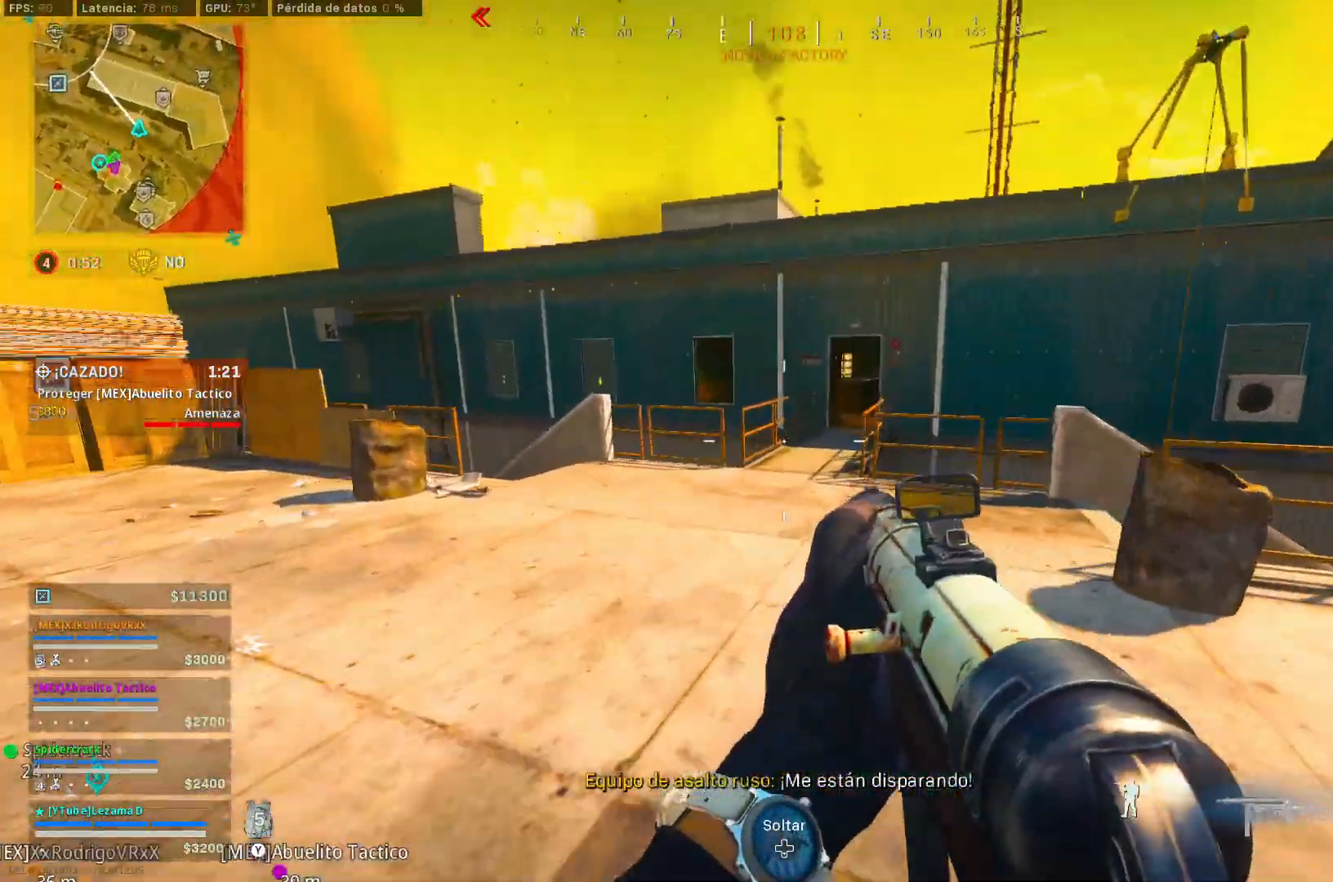
{"buttons": [], "left_stick": "up", "right_stick": "center", "events": [[200, "R3", "down"], [300, "A", "down"], [333, "R3", "up"], [383, "A", "up"], [400, "L3", "down"], [500, "L3", "up"]]}
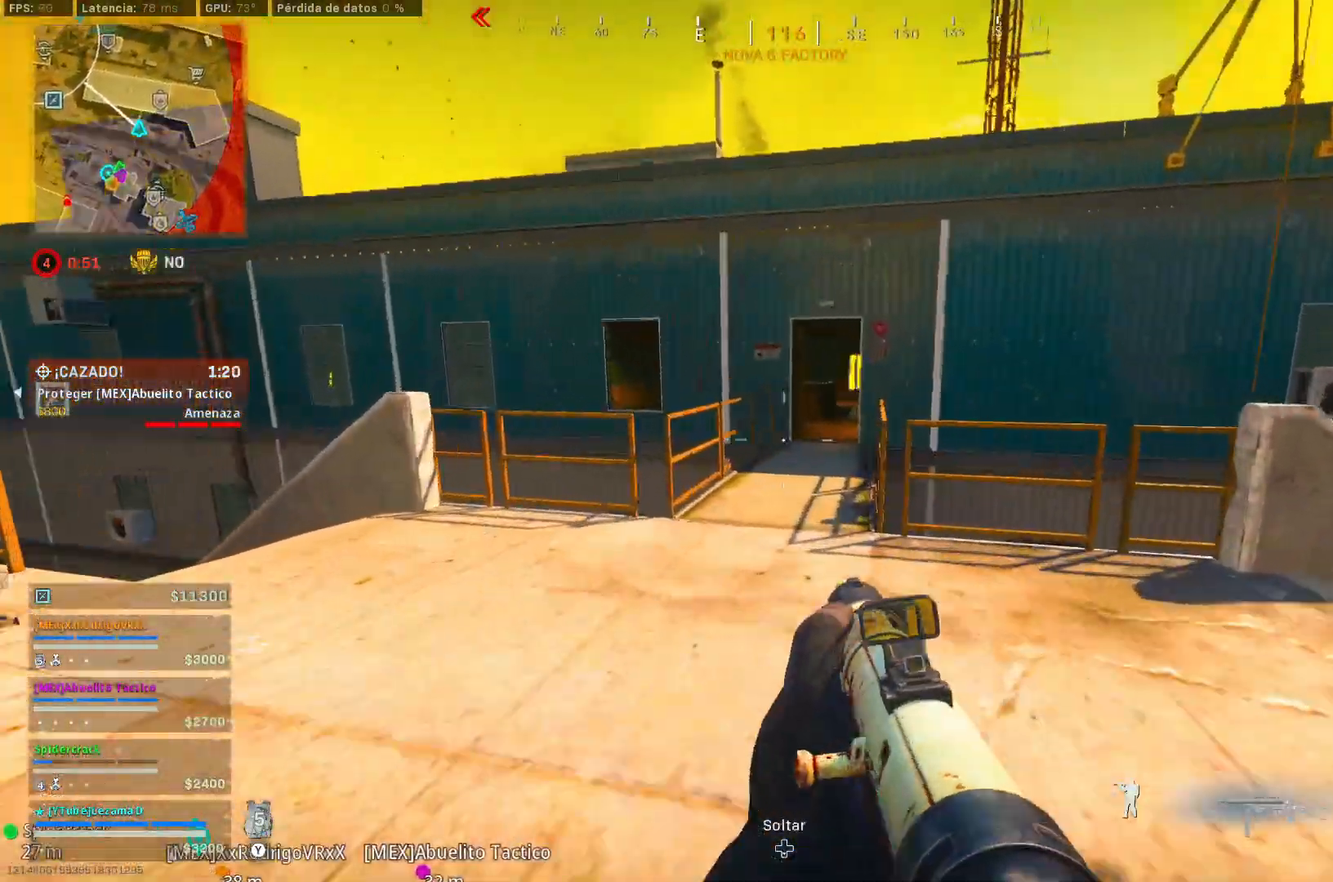
{"buttons": [], "left_stick": "up", "right_stick": "center", "events": [[100, "L3", "down"], [233, "L3", "up"]]}
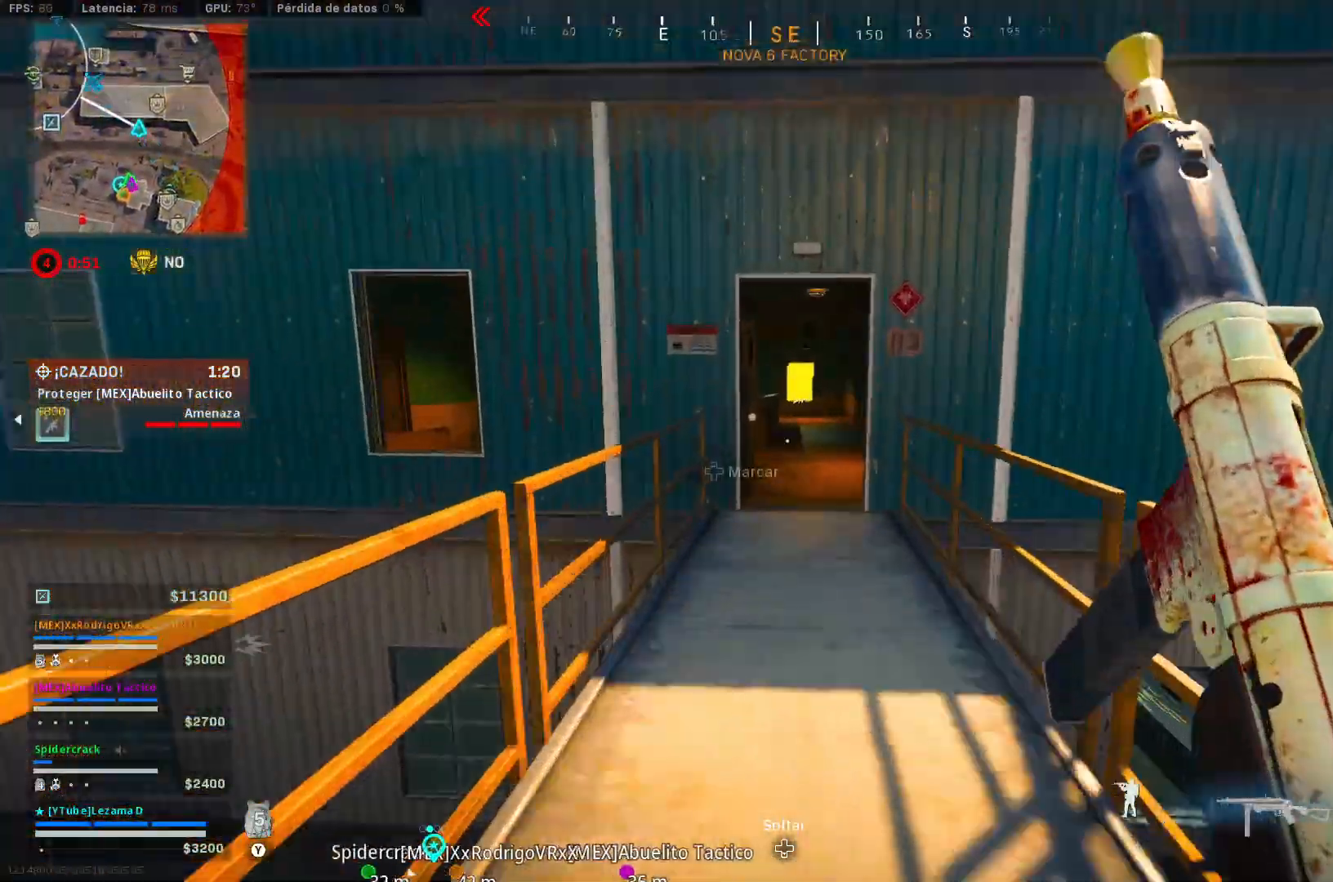
{"buttons": ["X"], "left_stick": "up", "right_stick": "center", "events": [[100, "R3", "down"], [233, "R3", "up"], [283, "R3", "down"], [350, "A", "down"], [383, "R3", "up"], [483, "A", "up"], [500, "X", "down"]]}
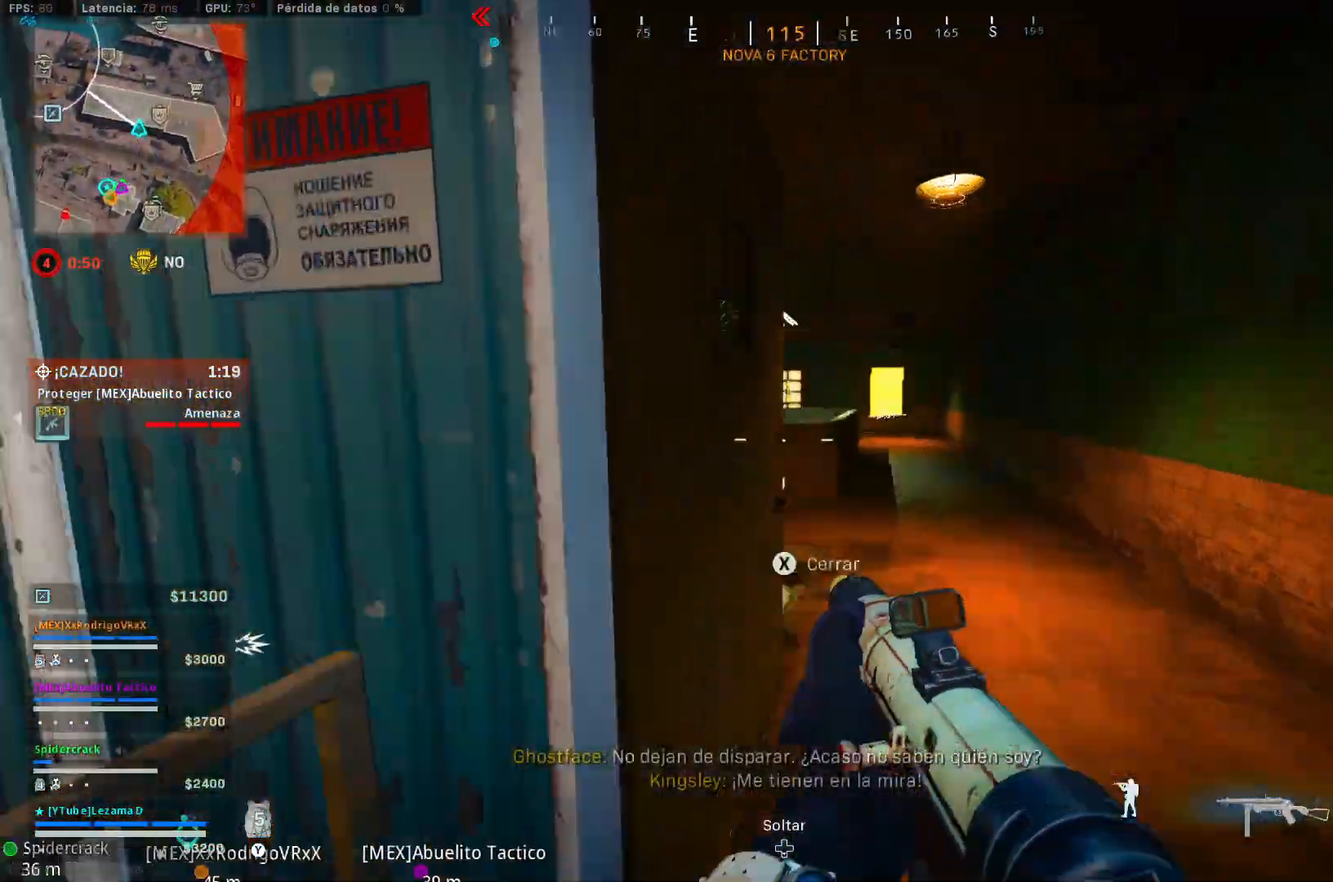
{"buttons": [], "left_stick": "up", "right_stick": "center", "events": [[83, "X", "up"], [250, "right_stick", "down-left"], [383, "right_stick", "up-left"], [433, "right_stick", "center"]]}
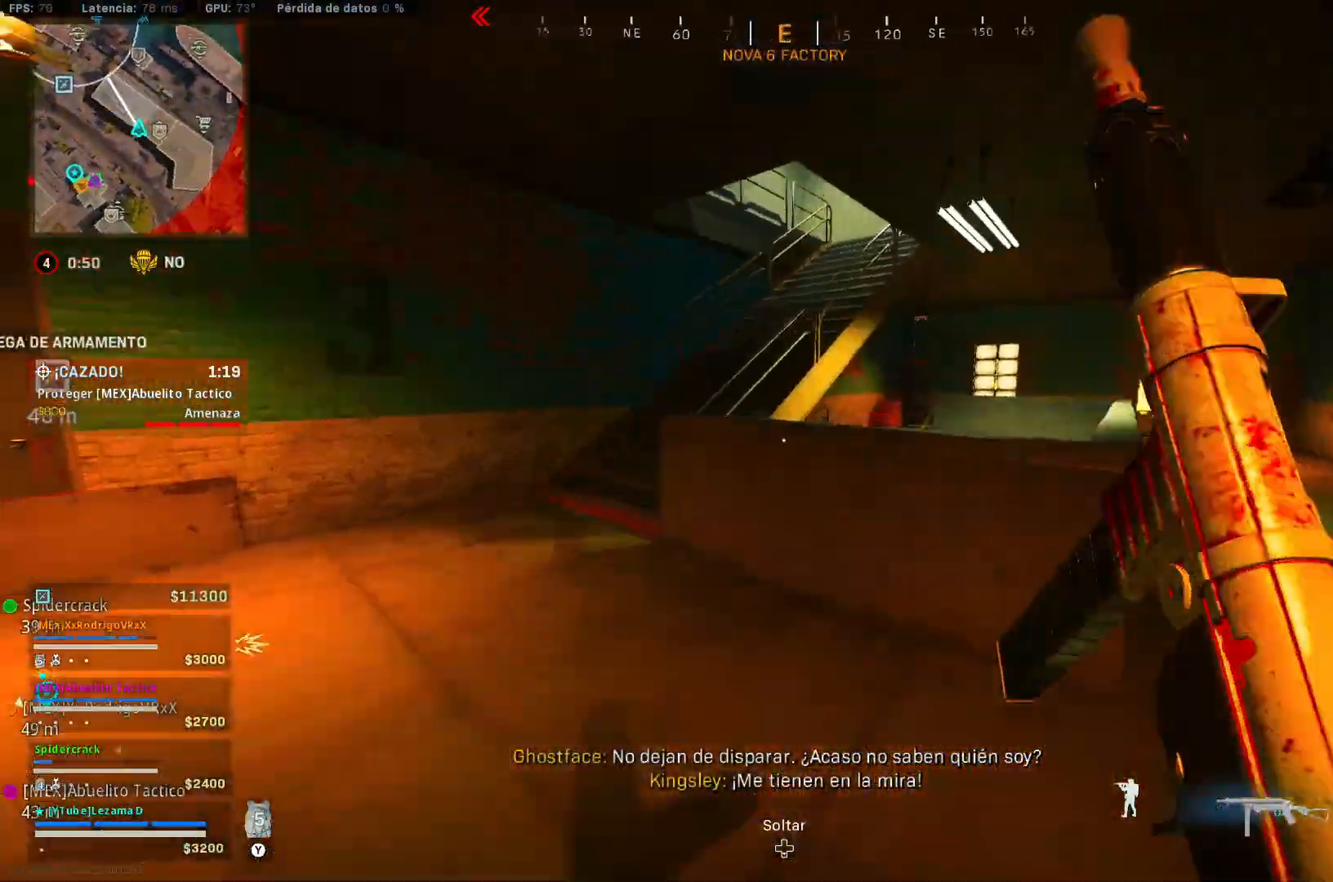
{"buttons": [], "left_stick": "right", "right_stick": "center", "events": [[50, "left_stick", "right"], [100, "R3", "down"], [133, "left_stick", "down-right"], [233, "A", "down"], [233, "R3", "up"], [233, "left_stick", "right"], [300, "A", "up"]]}
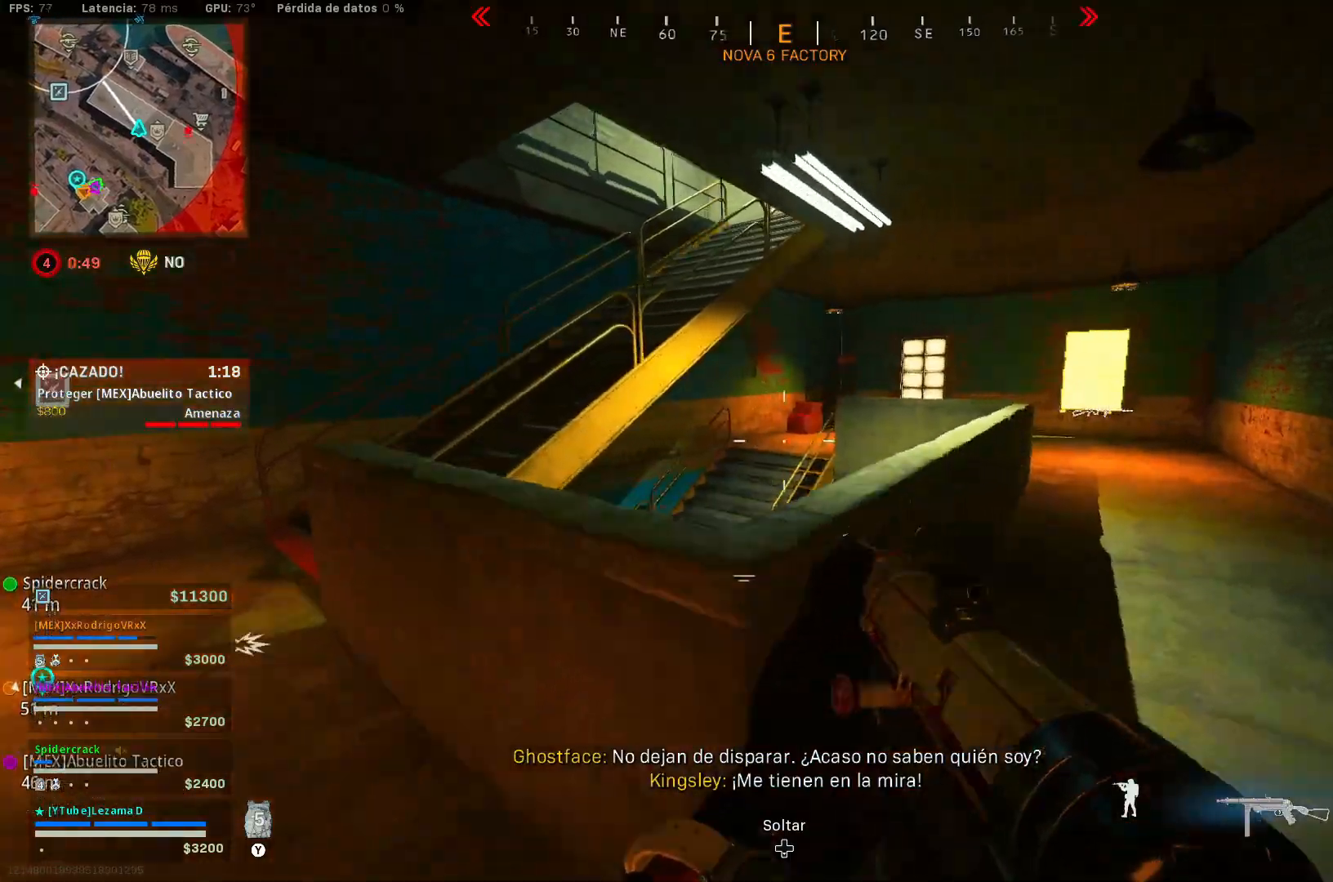
{"buttons": [], "left_stick": "down-right", "right_stick": "center", "events": [[50, "left_stick", "up"], [100, "right_stick", "down"], [133, "left_stick", "up-left"], [250, "right_stick", "right"], [317, "left_stick", "down-left"], [500, "left_stick", "down-right"], [500, "right_stick", "center"]]}
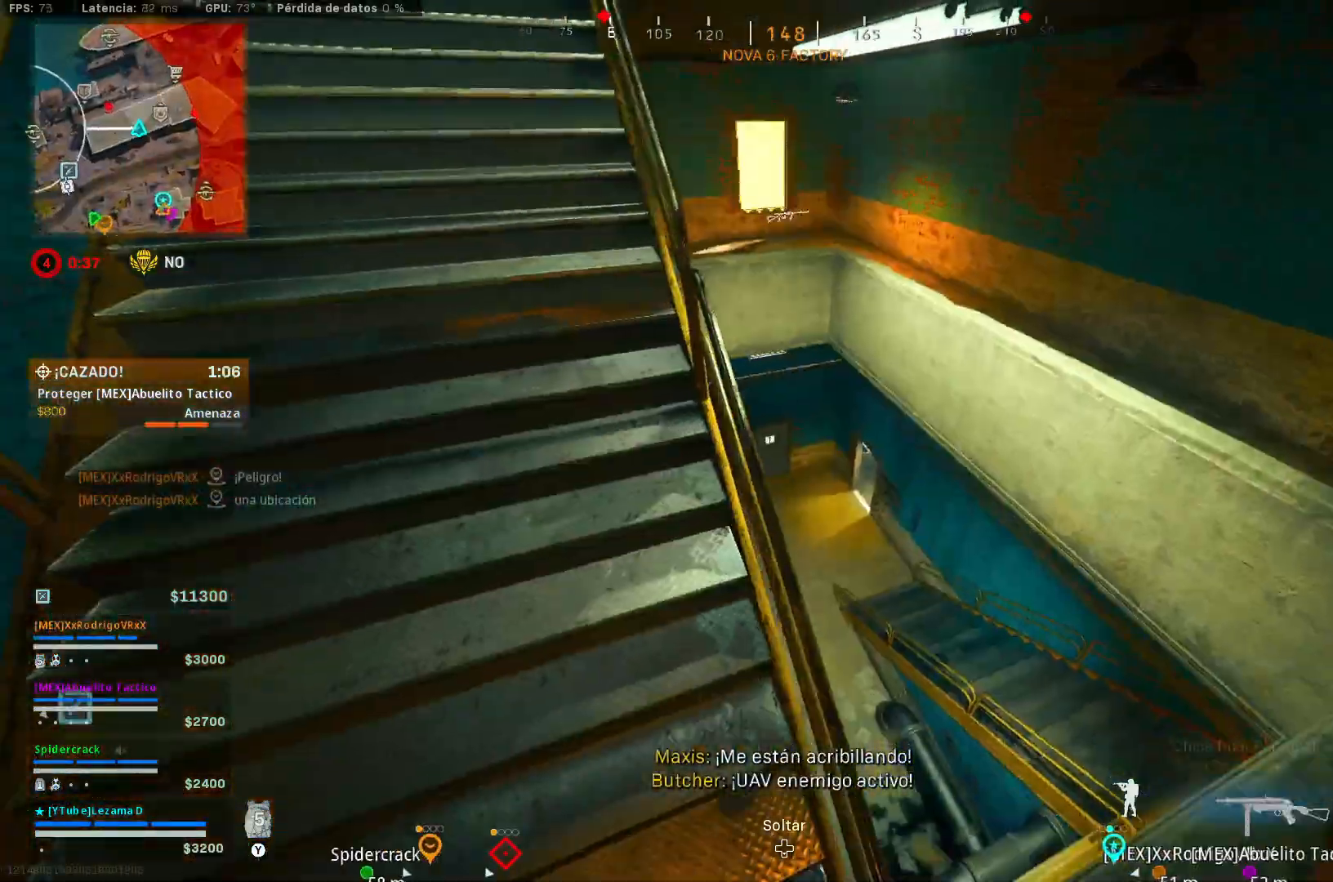
{"buttons": [], "left_stick": "up-right", "right_stick": "center", "events": [[200, "left_stick", "right"], [267, "right_stick", "up"], [300, "Y", "down"], [367, "Y", "up"], [367, "left_stick", "up-right"], [417, "right_stick", "center"]]}
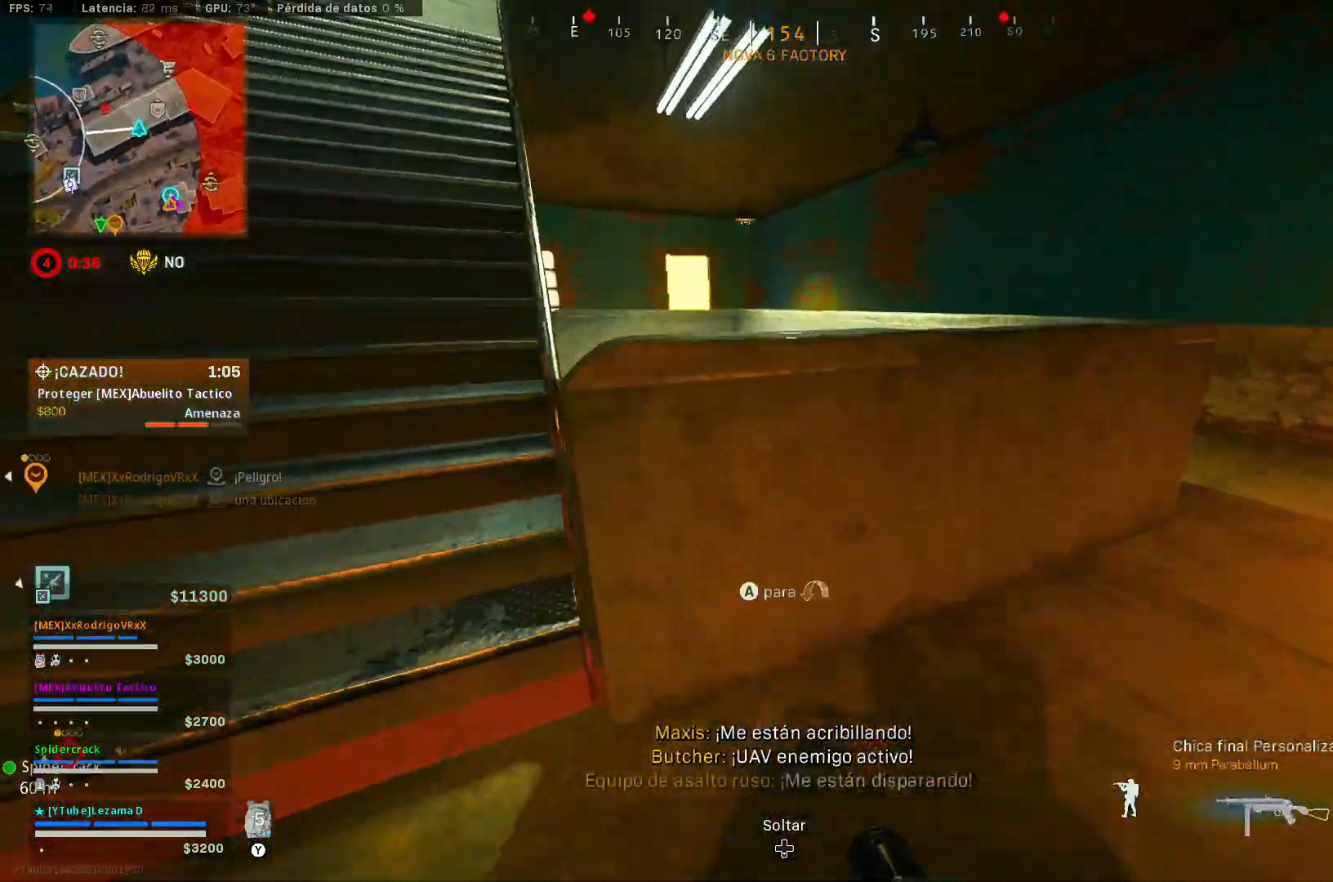
{"buttons": [], "left_stick": "center", "right_stick": "center", "events": [[17, "right_stick", "down-left"], [150, "right_stick", "center"], [183, "left_stick", "center"], [267, "A", "down"], [317, "right_stick", "down"], [367, "A", "up"], [417, "right_stick", "center"]]}
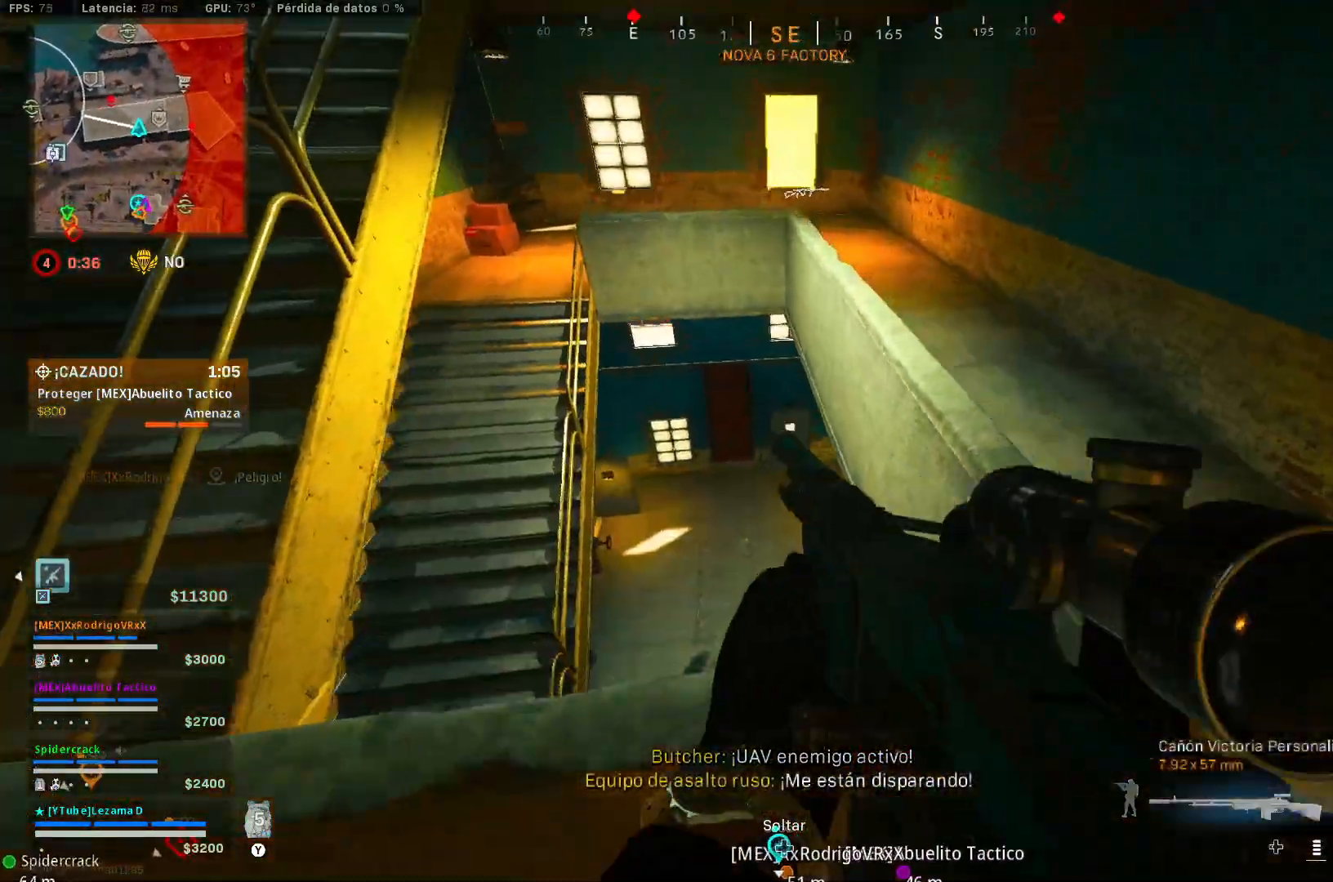
{"buttons": [], "left_stick": "left", "right_stick": "center", "events": [[50, "left_stick", "left"]]}
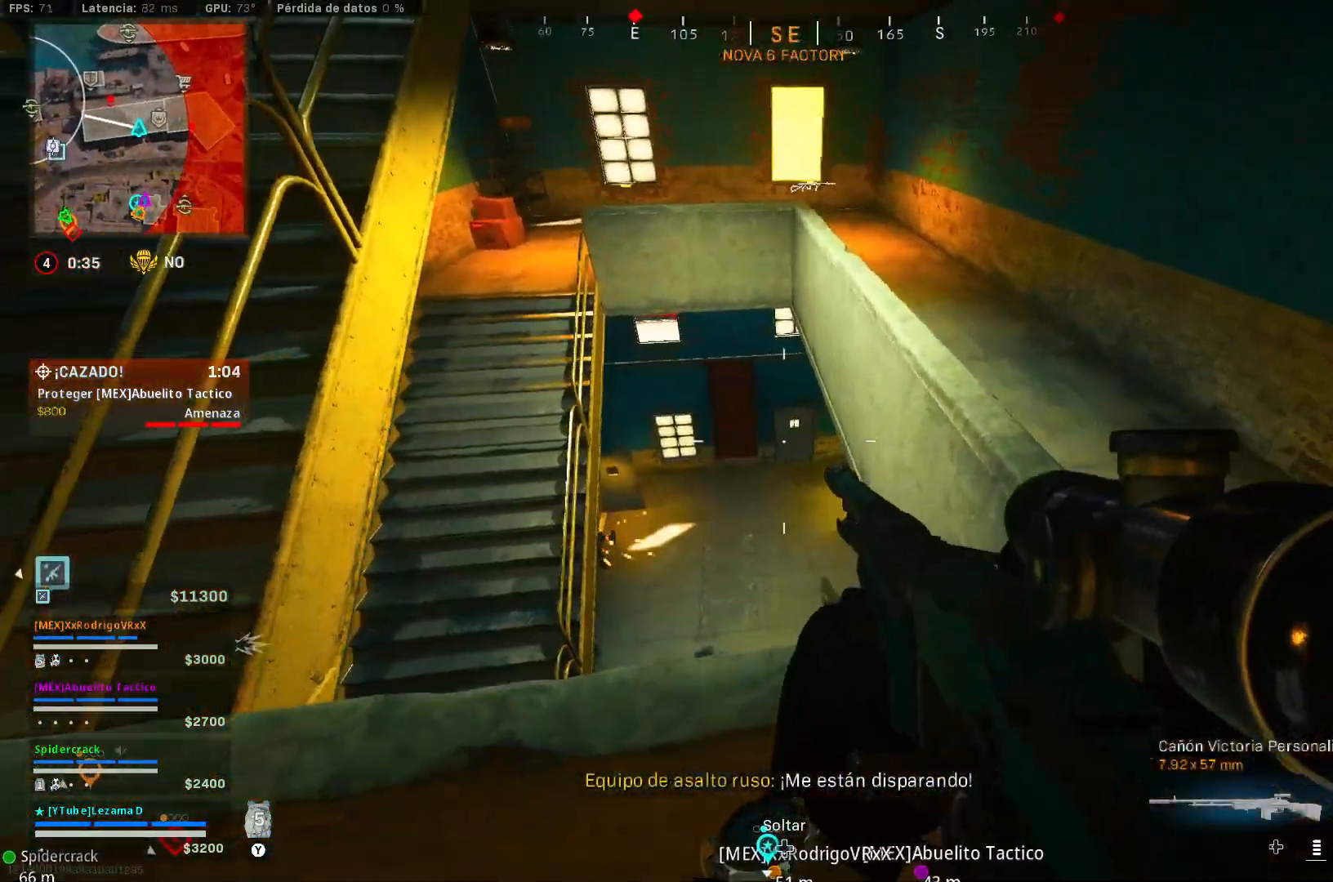
{"buttons": [], "left_stick": "up-left", "right_stick": "up", "events": [[317, "right_stick", "left"], [450, "left_stick", "up-left"], [467, "right_stick", "up"]]}
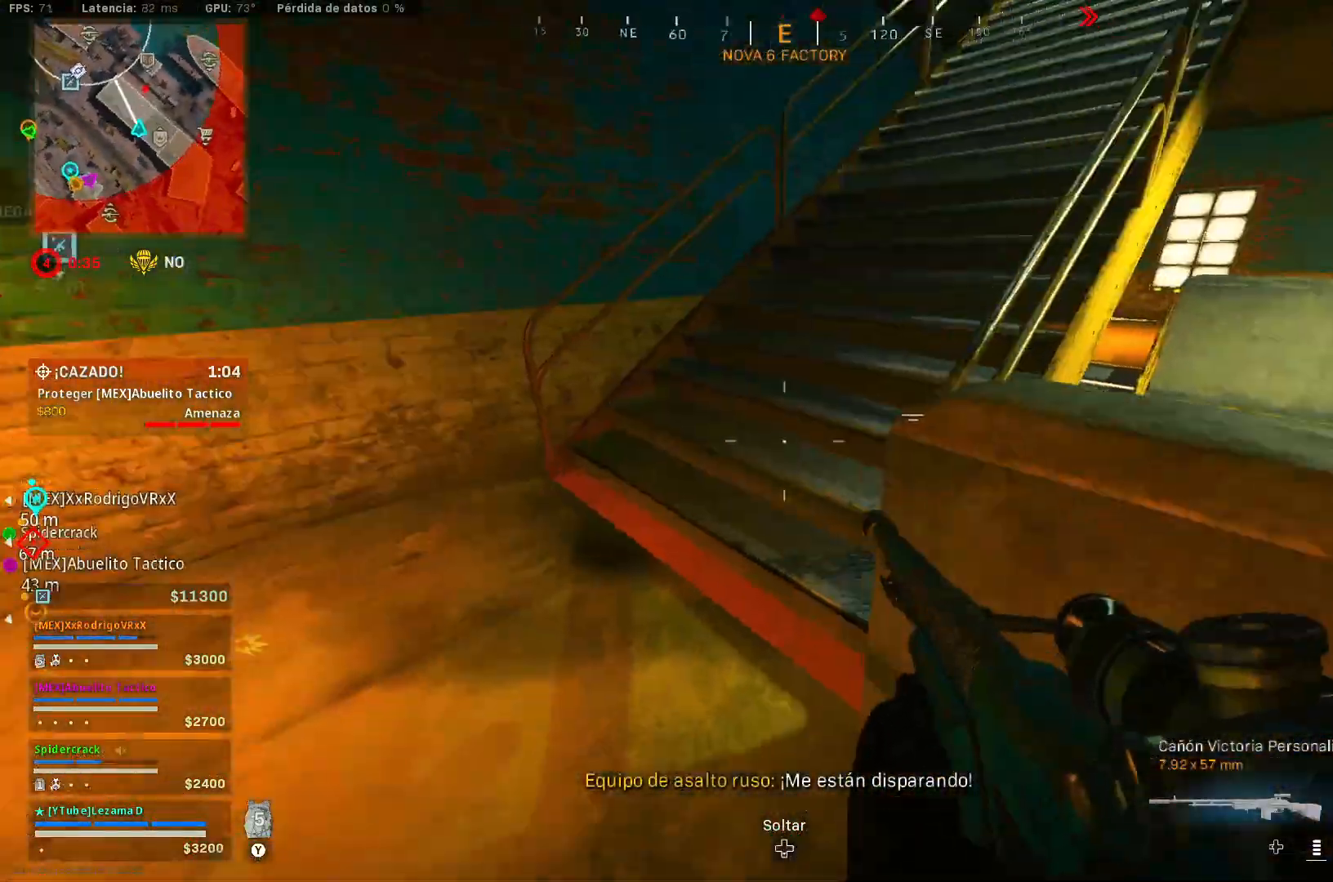
{"buttons": [], "left_stick": "up", "right_stick": "center", "events": [[17, "left_stick", "up"], [17, "right_stick", "up-right"], [50, "Y", "down"], [150, "Y", "up"], [250, "right_stick", "center"]]}
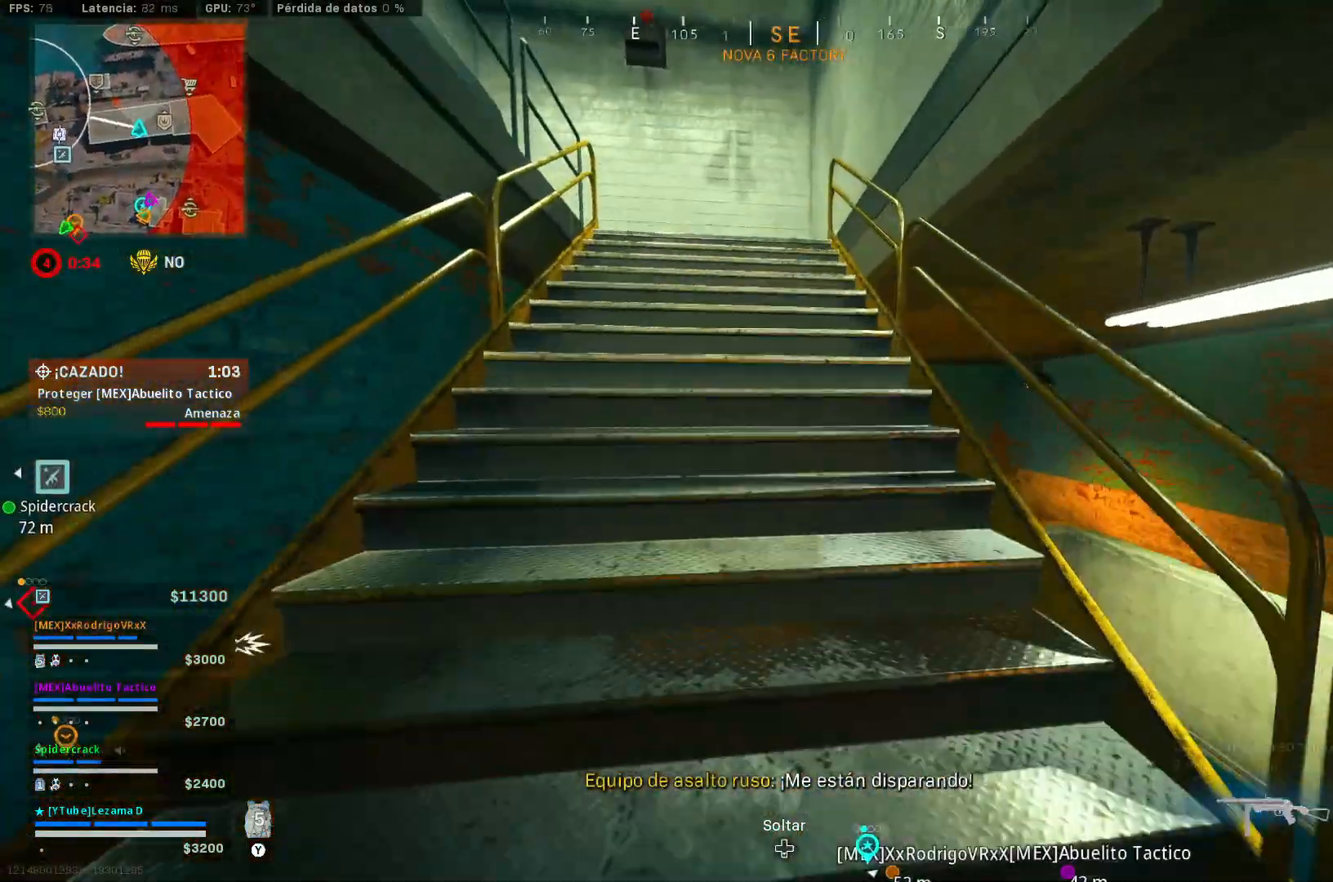
{"buttons": [], "left_stick": "up", "right_stick": "center", "events": []}
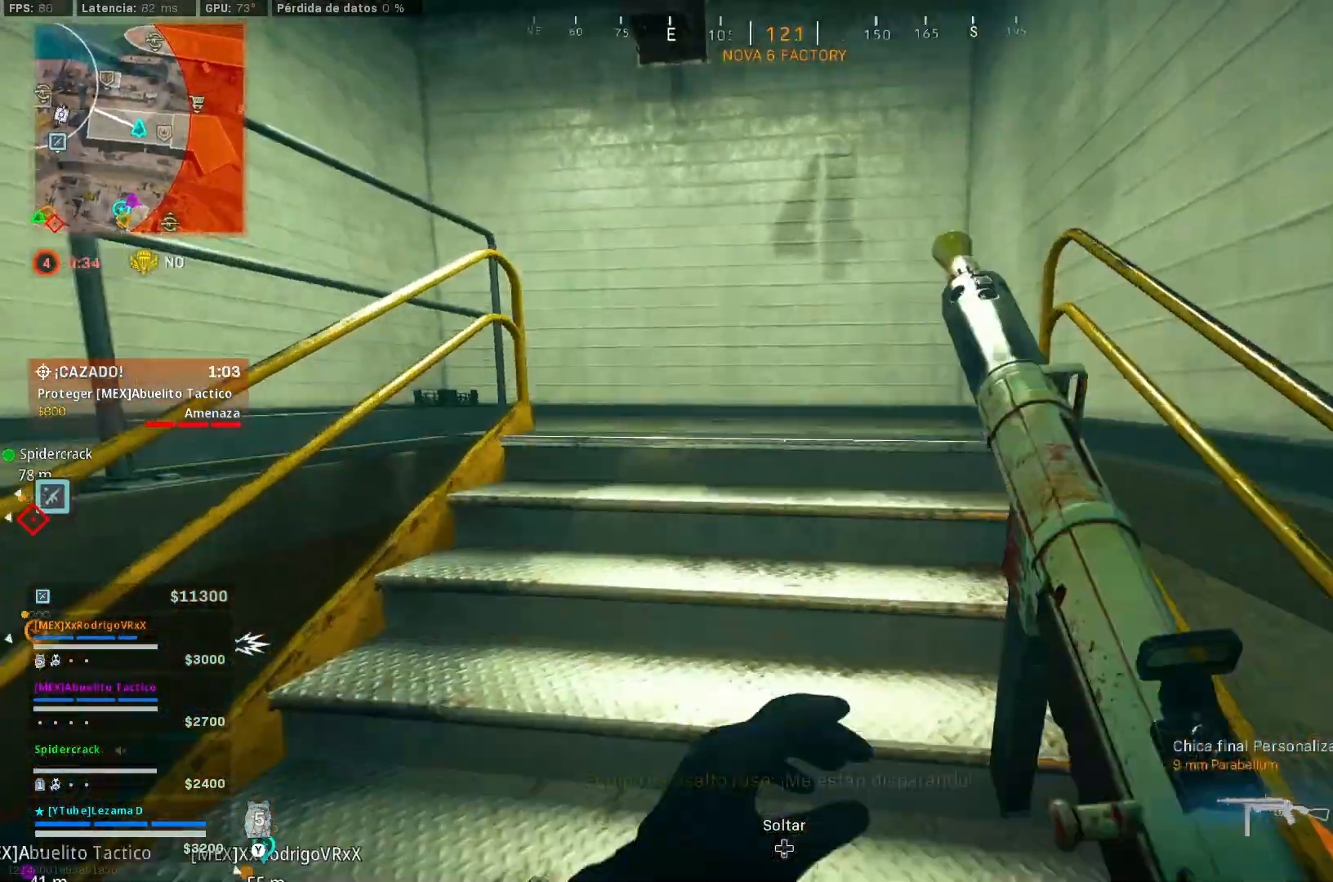
{"buttons": [], "left_stick": "up-left", "right_stick": "left", "events": [[217, "right_stick", "down-left"], [267, "left_stick", "up-left"], [317, "right_stick", "left"]]}
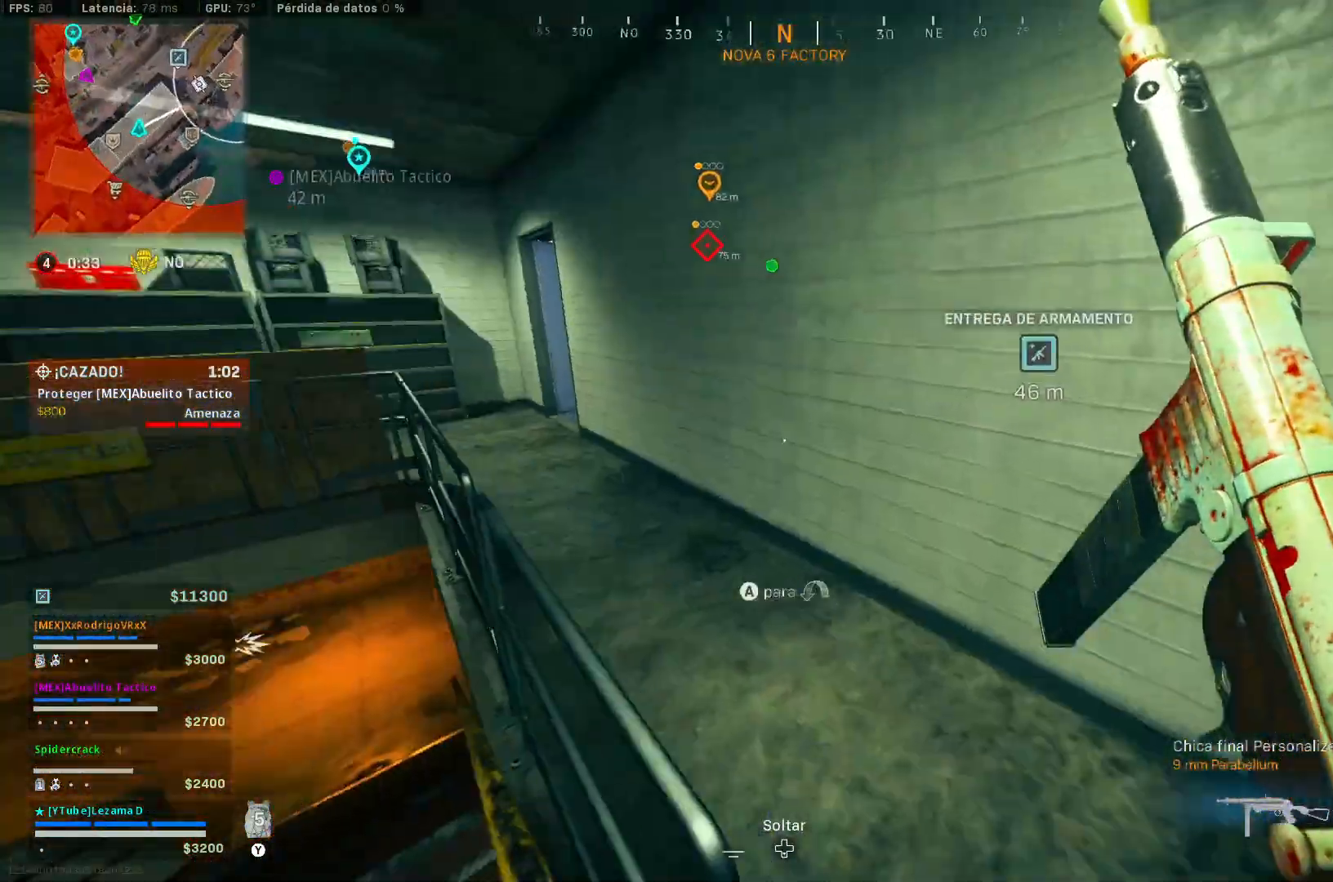
{"buttons": ["Y"], "left_stick": "up-left", "right_stick": "center", "events": [[150, "right_stick", "center"], [500, "Y", "down"]]}
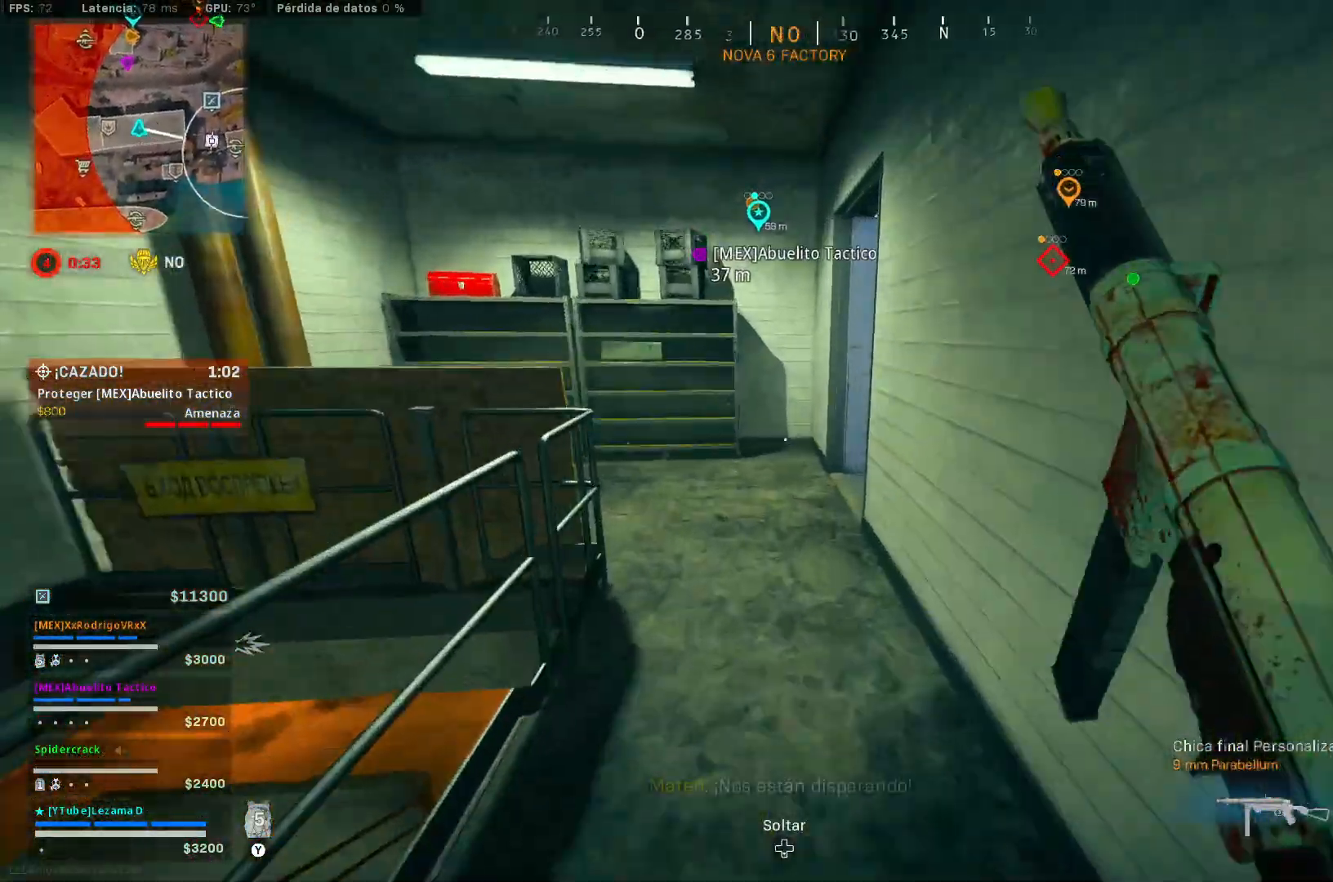
{"buttons": [], "left_stick": "down-left", "right_stick": "center", "events": [[100, "Y", "up"], [117, "right_stick", "right"], [367, "R3", "down"], [367, "left_stick", "down-left"], [417, "right_stick", "center"], [500, "R3", "up"]]}
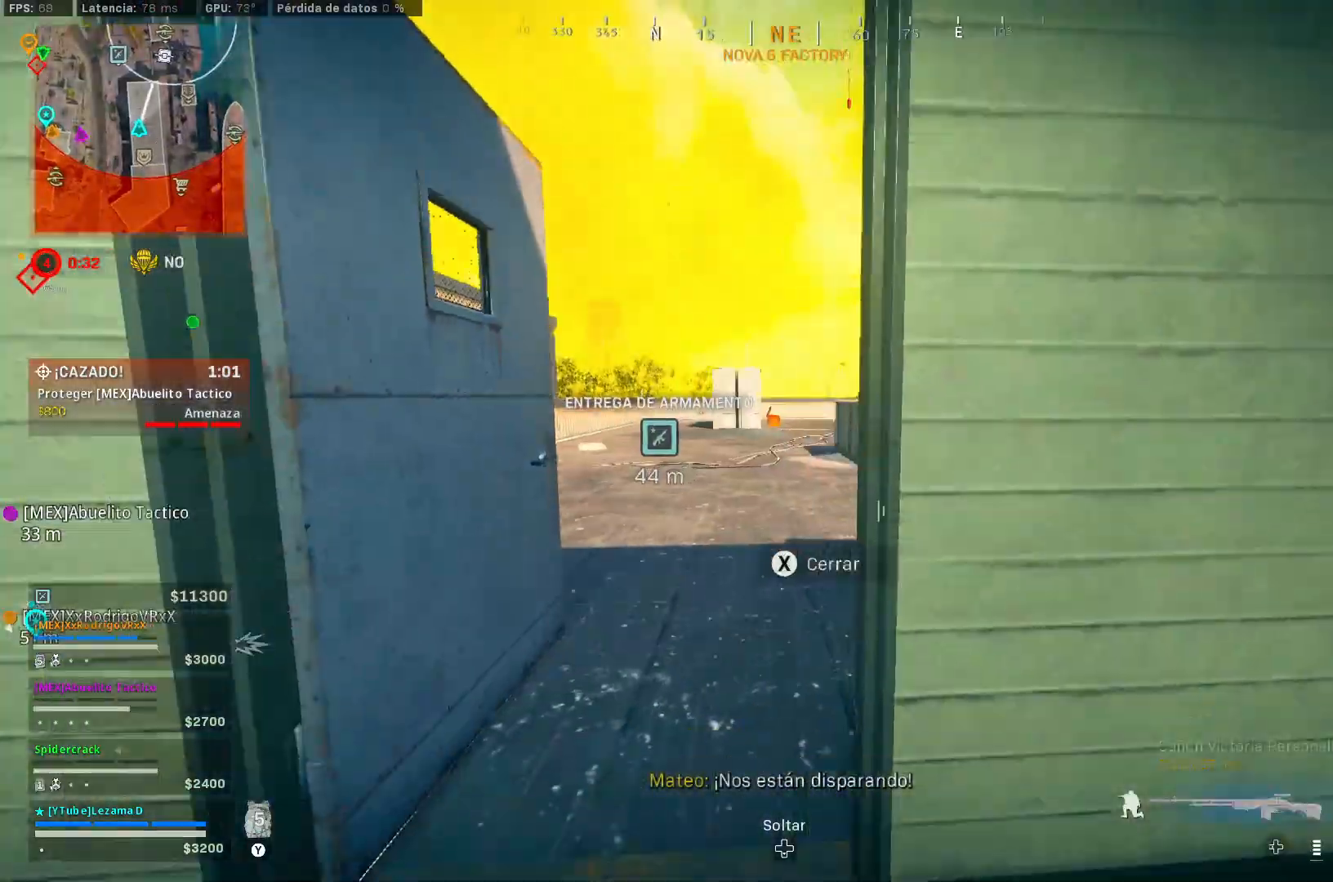
{"buttons": [], "left_stick": "up", "right_stick": "right", "events": [[67, "A", "down"], [67, "left_stick", "left"], [167, "A", "up"], [167, "left_stick", "up"], [400, "right_stick", "right"]]}
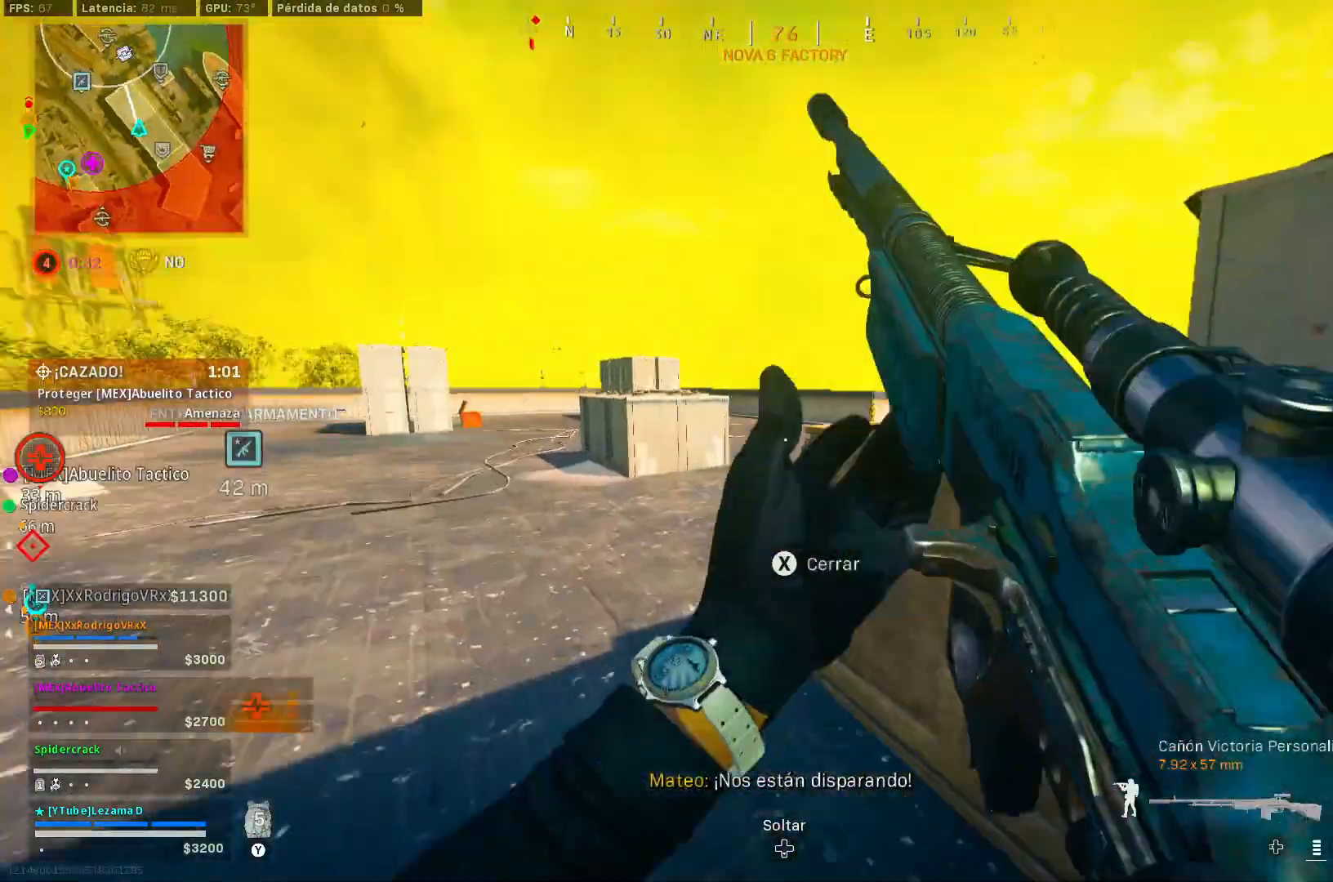
{"buttons": [], "left_stick": "up", "right_stick": "right", "events": [[117, "right_stick", "center"], [217, "Y", "down"], [267, "Y", "up"], [300, "Y", "down"], [350, "Y", "up"], [417, "right_stick", "right"]]}
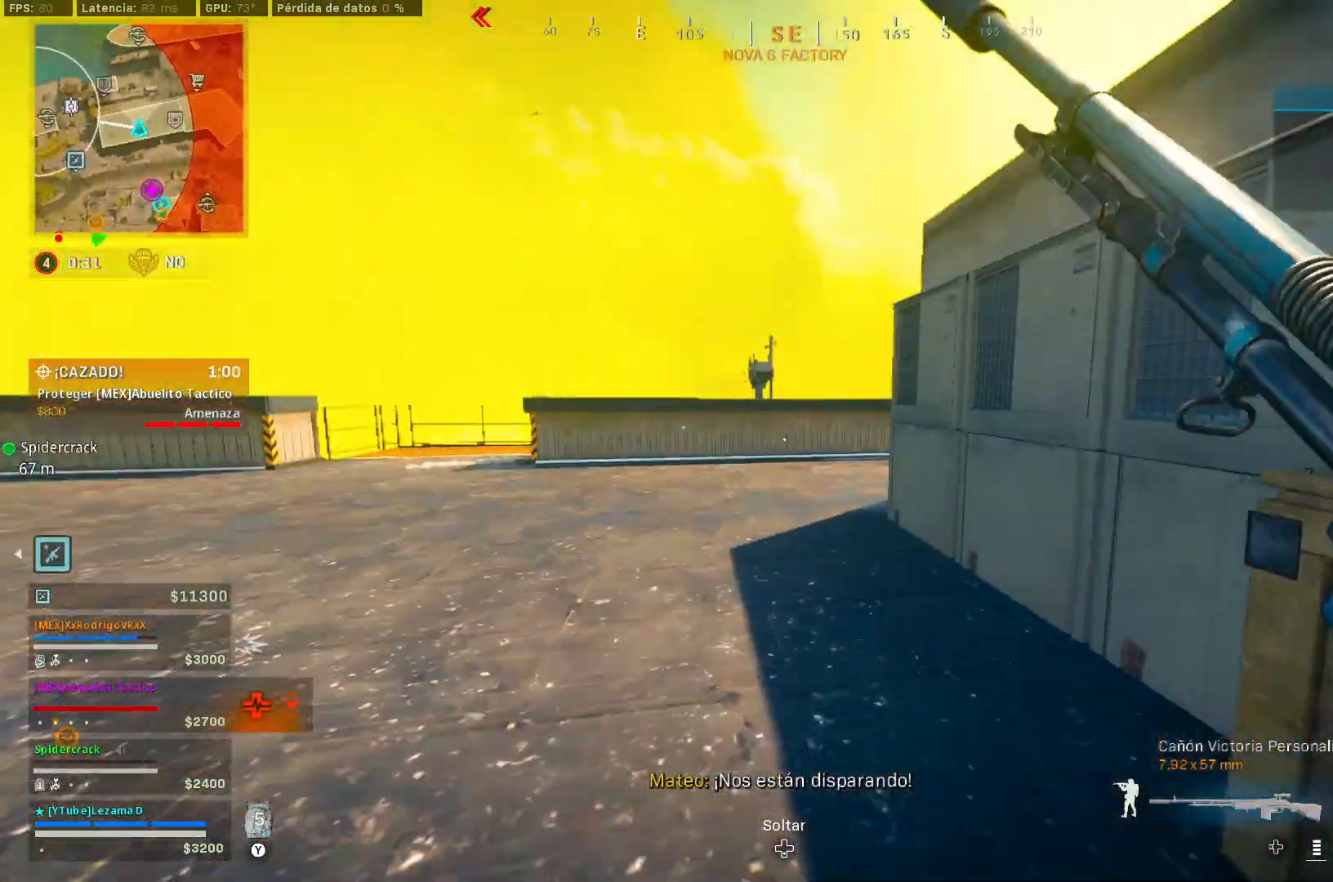
{"buttons": [], "left_stick": "left", "right_stick": "right", "events": [[17, "right_stick", "center"], [200, "left_stick", "up-left"], [317, "R3", "down"], [400, "right_stick", "right"], [417, "R3", "up"], [500, "left_stick", "left"]]}
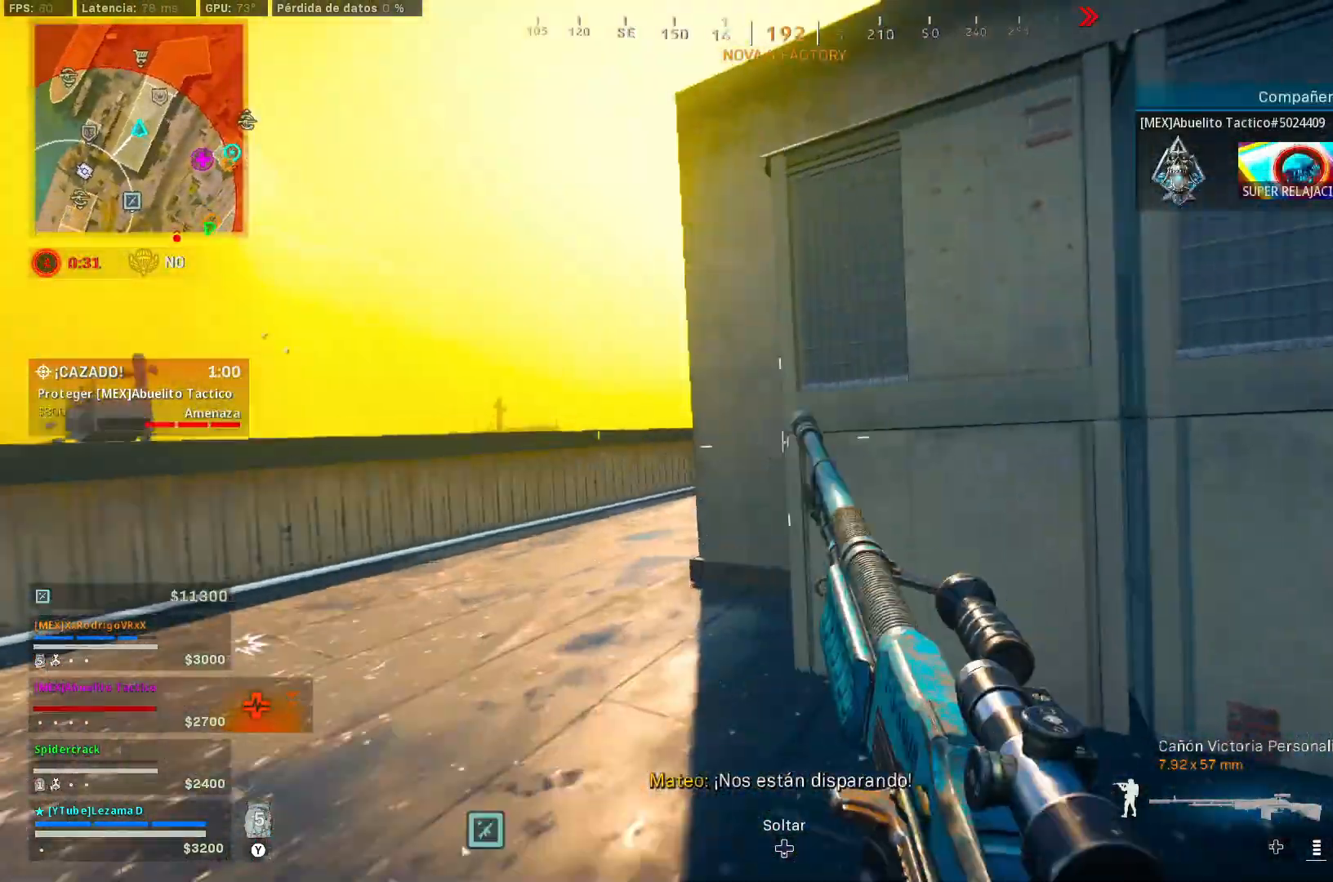
{"buttons": ["A", "L2"], "left_stick": "left", "right_stick": "center", "events": [[67, "right_stick", "center"], [217, "L2", "down"], [467, "A", "down"]]}
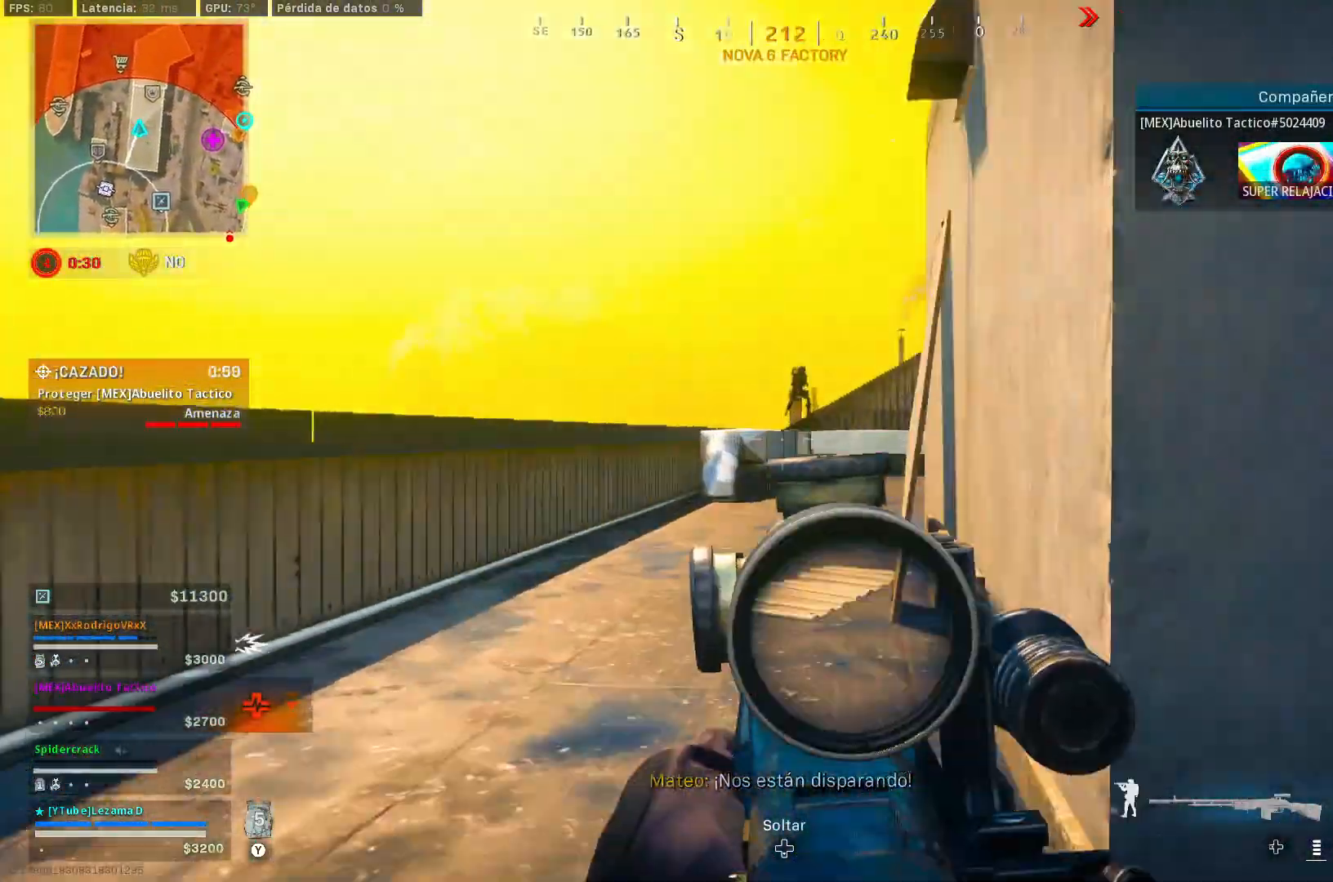
{"buttons": ["L2", "R2"], "left_stick": "up-left", "right_stick": "center", "events": [[50, "right_stick", "up-right"], [67, "A", "up"], [67, "left_stick", "up-left"], [117, "right_stick", "up"], [317, "R2", "down"], [317, "right_stick", "center"]]}
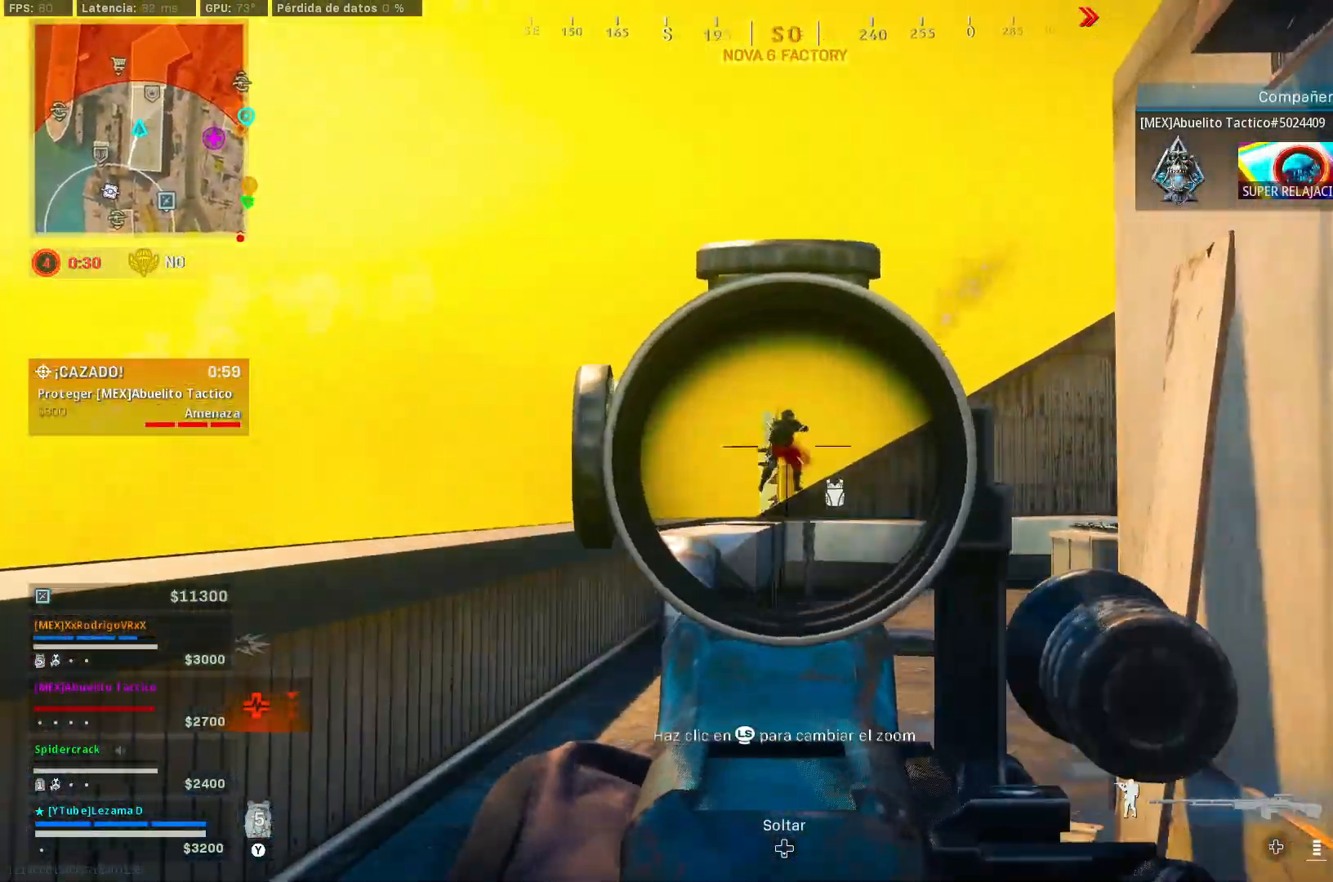
{"buttons": ["L2", "R2"], "left_stick": "up-left", "right_stick": "center", "events": [[217, "left_stick", "up"], [267, "right_stick", "down-right"], [317, "left_stick", "up-left"], [467, "right_stick", "center"]]}
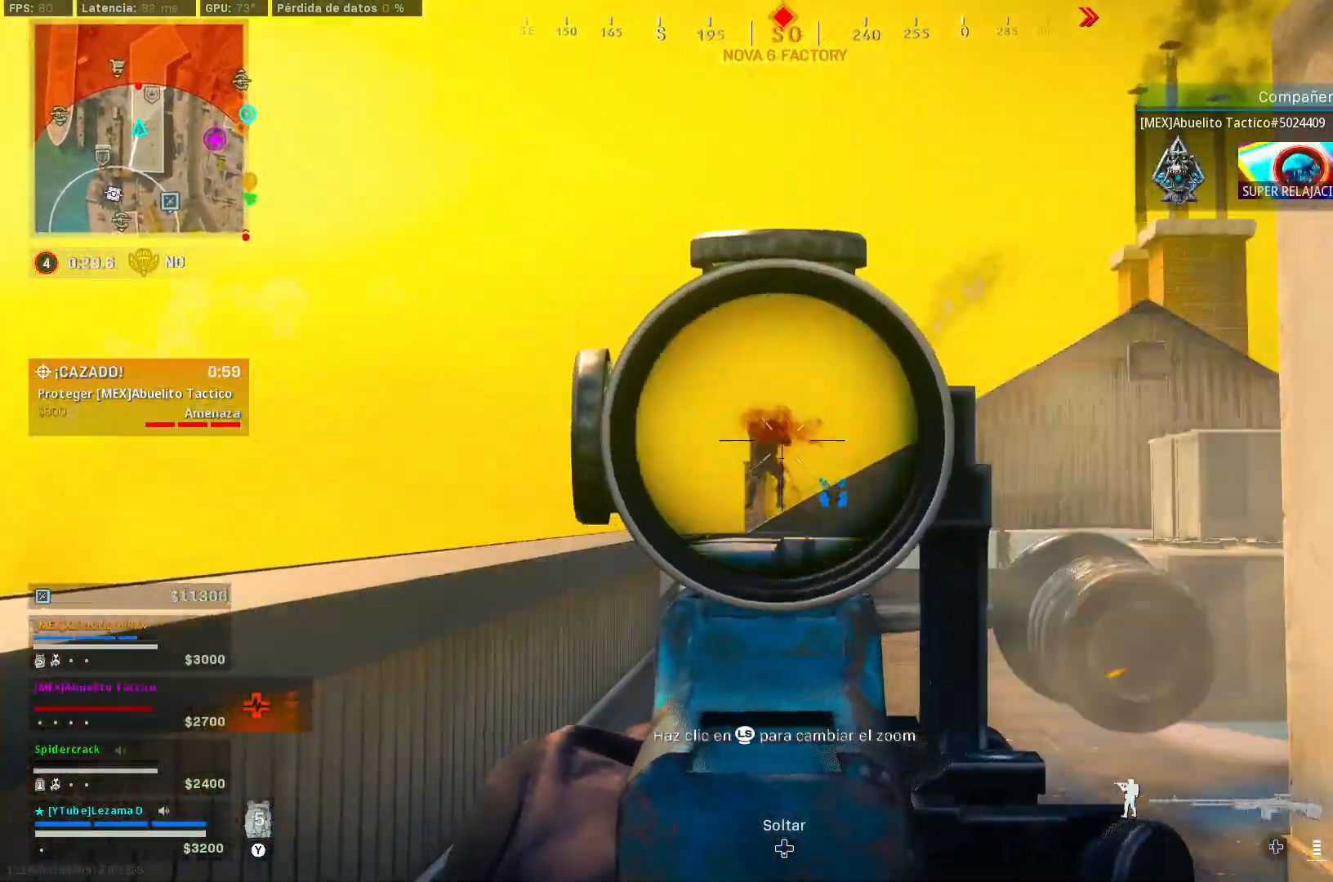
{"buttons": ["L2", "R2"], "left_stick": "up-left", "right_stick": "center", "events": [[200, "right_stick", "down"], [267, "left_stick", "up"], [267, "right_stick", "center"], [417, "right_stick", "right"], [500, "left_stick", "up-left"], [500, "right_stick", "center"]]}
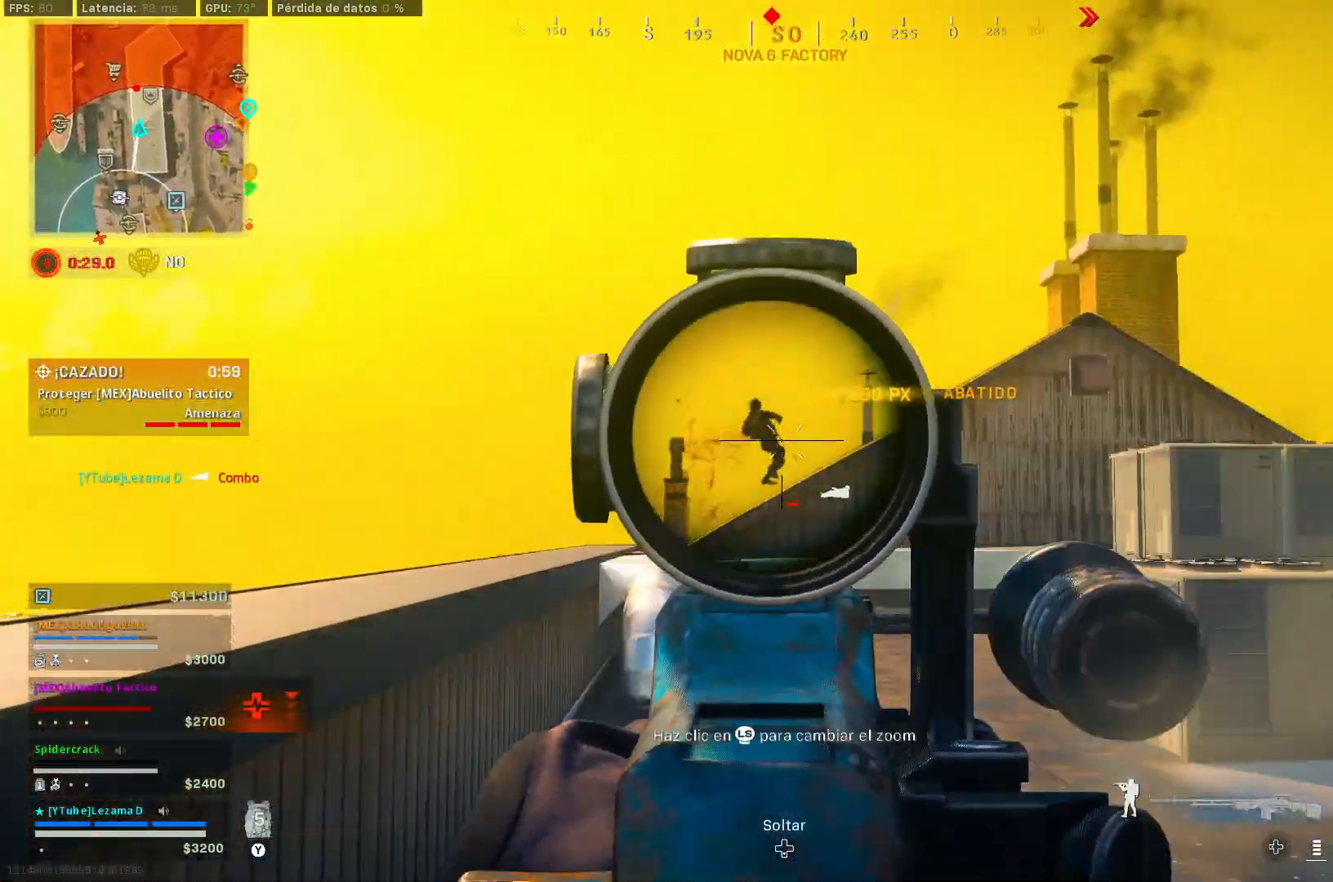
{"buttons": ["L2", "R2"], "left_stick": "up", "right_stick": "down", "events": [[67, "right_stick", "down-left"], [167, "left_stick", "up"], [200, "right_stick", "right"], [317, "right_stick", "center"], [367, "left_stick", "up-left"], [417, "right_stick", "down"], [467, "left_stick", "up"]]}
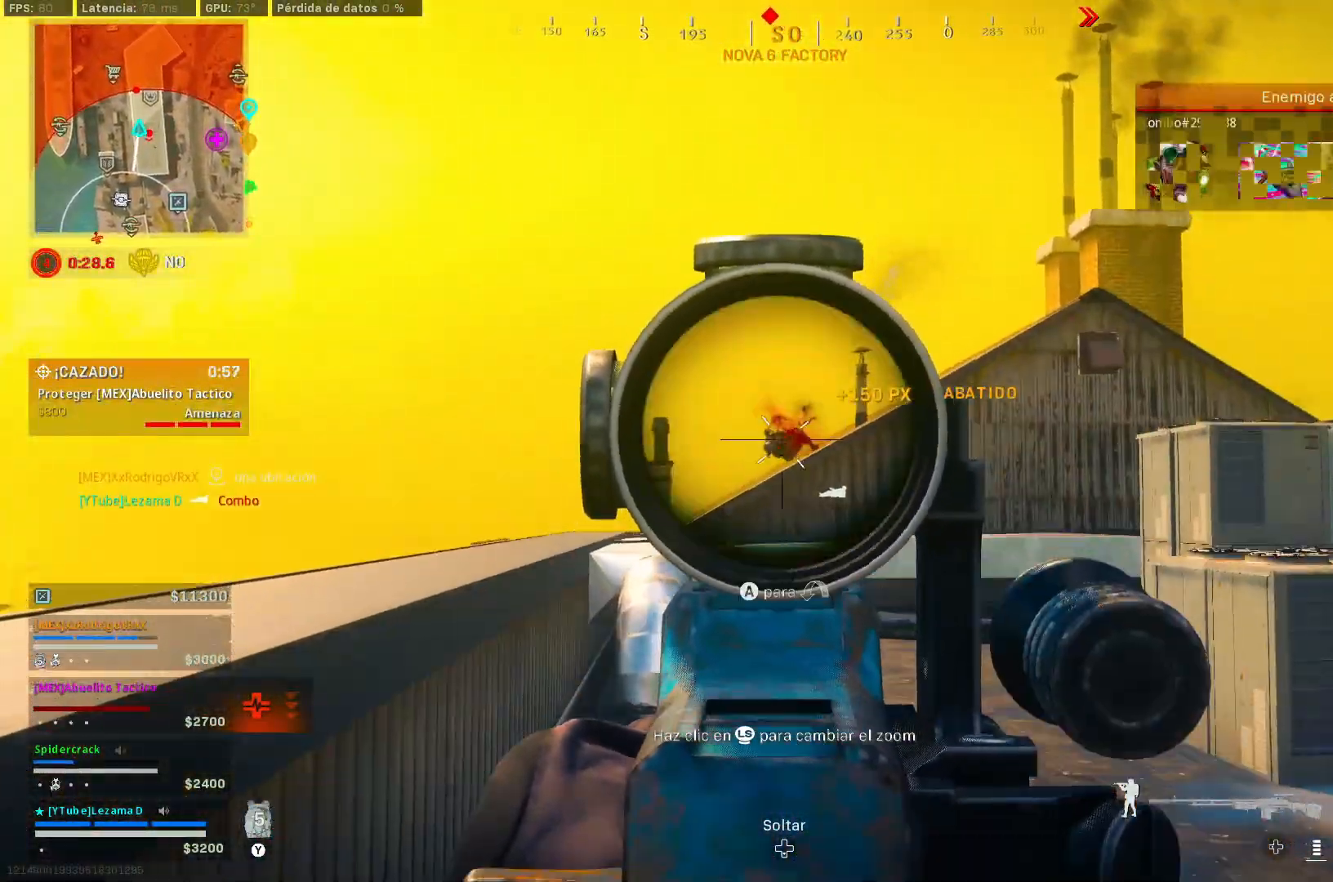
{"buttons": ["L2", "R2", "R3"], "left_stick": "right", "right_stick": "center", "events": [[67, "right_stick", "center"], [300, "right_stick", "down-left"], [400, "right_stick", "center"], [450, "R3", "down"], [467, "left_stick", "right"]]}